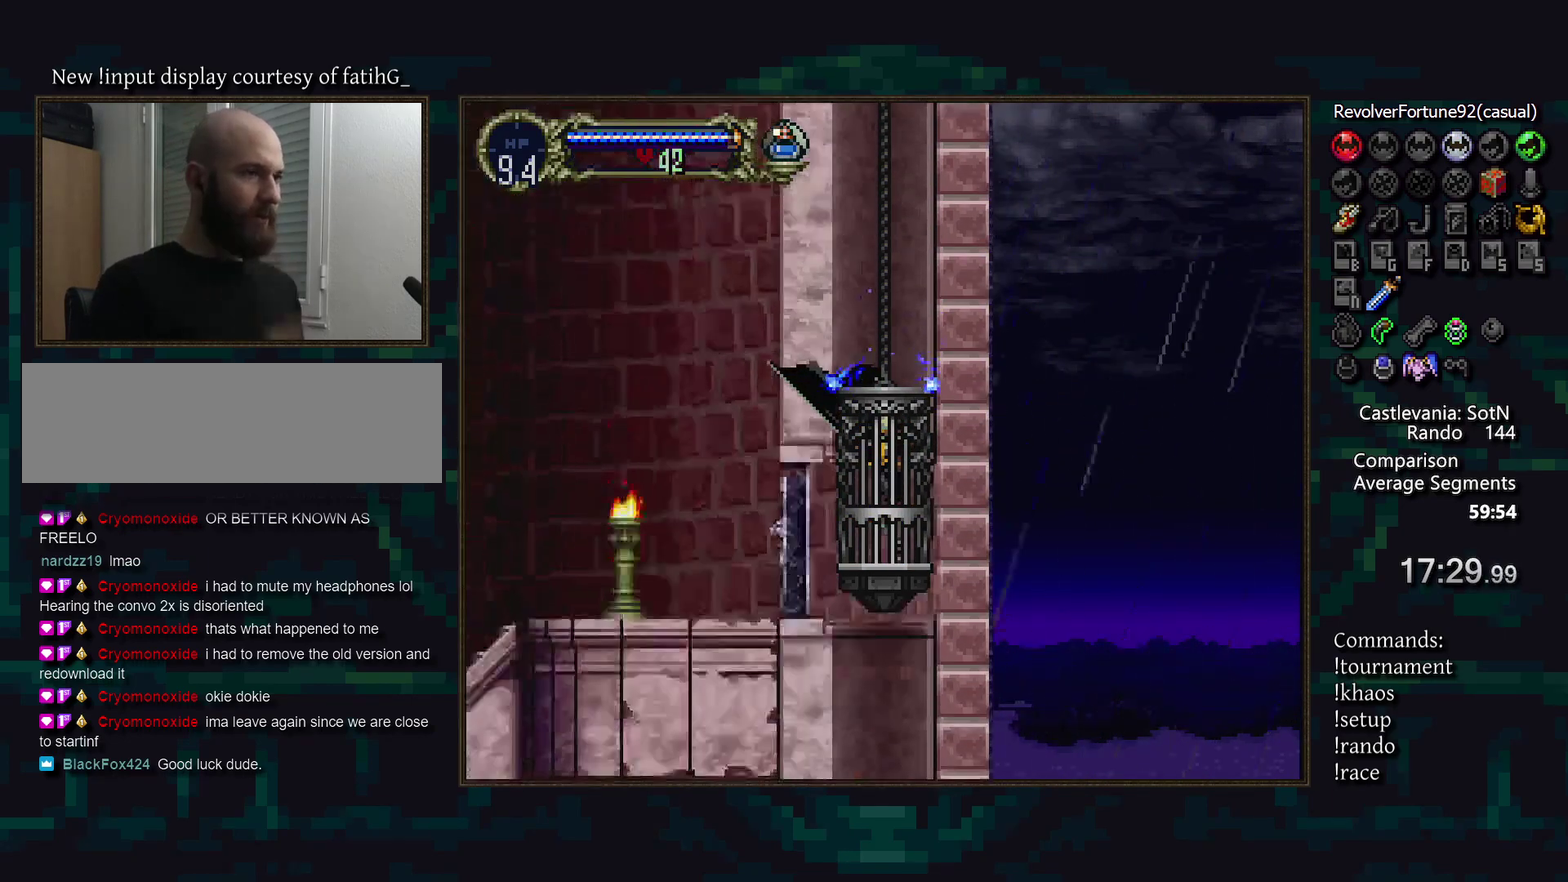
Gameplay with a controller (PlayStation layout); each line is a JSON object with the inputs held at the frame after it. "events" lists button and stick changes between this image and that frame as [ms after this image, input, new state], when the widget could be followed in between. Not read: DPAD_LEFT L3 R3.
{"buttons": [], "events": []}
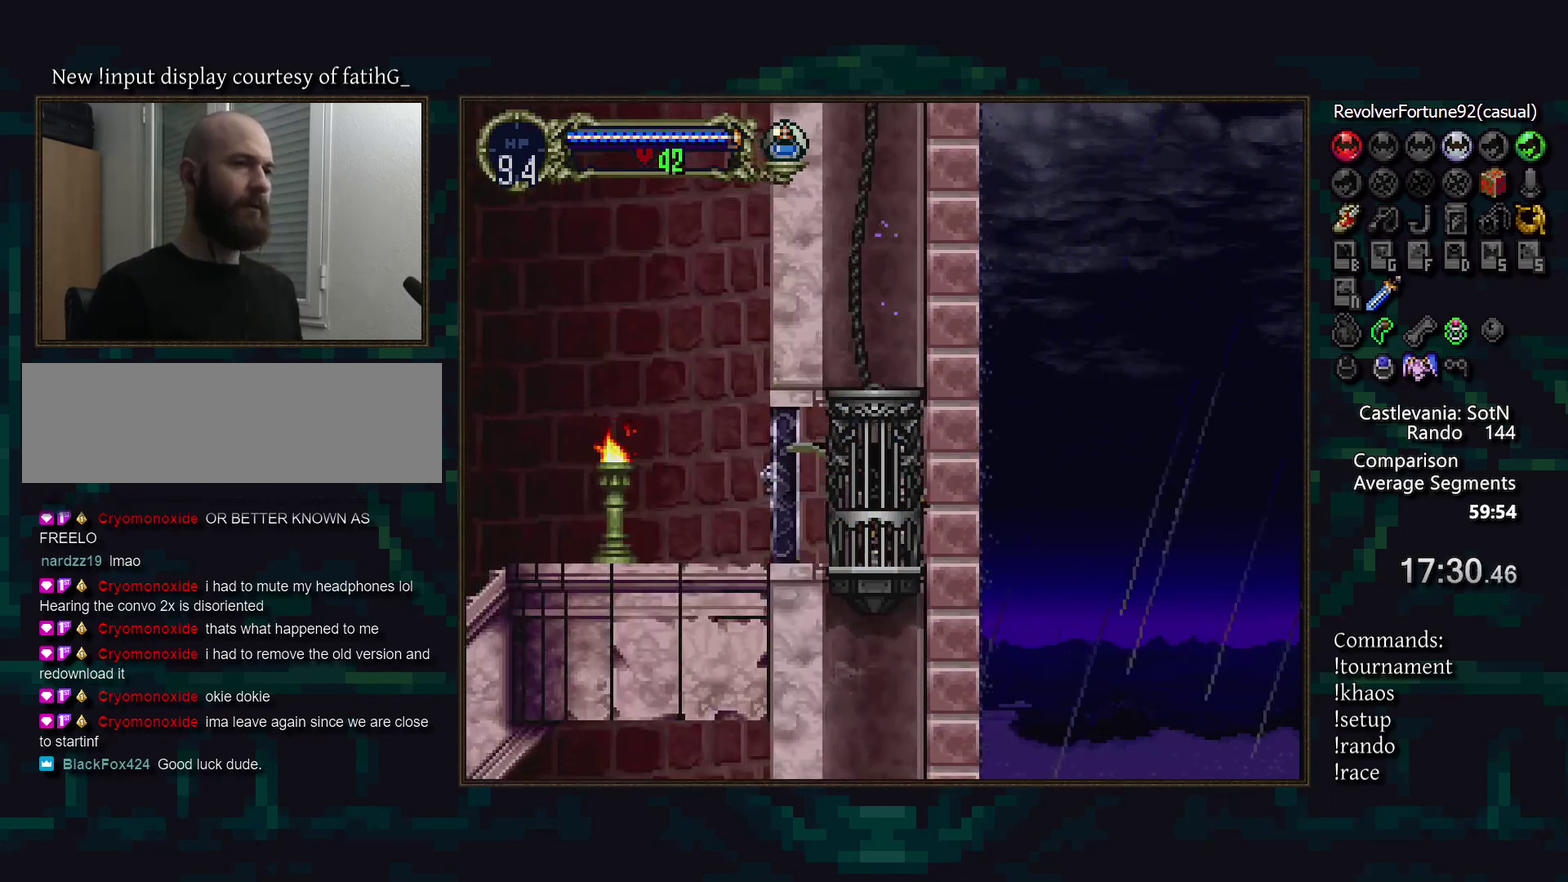
{"buttons": [], "events": [[417, "CIRCLE", "down"], [483, "CIRCLE", "up"]]}
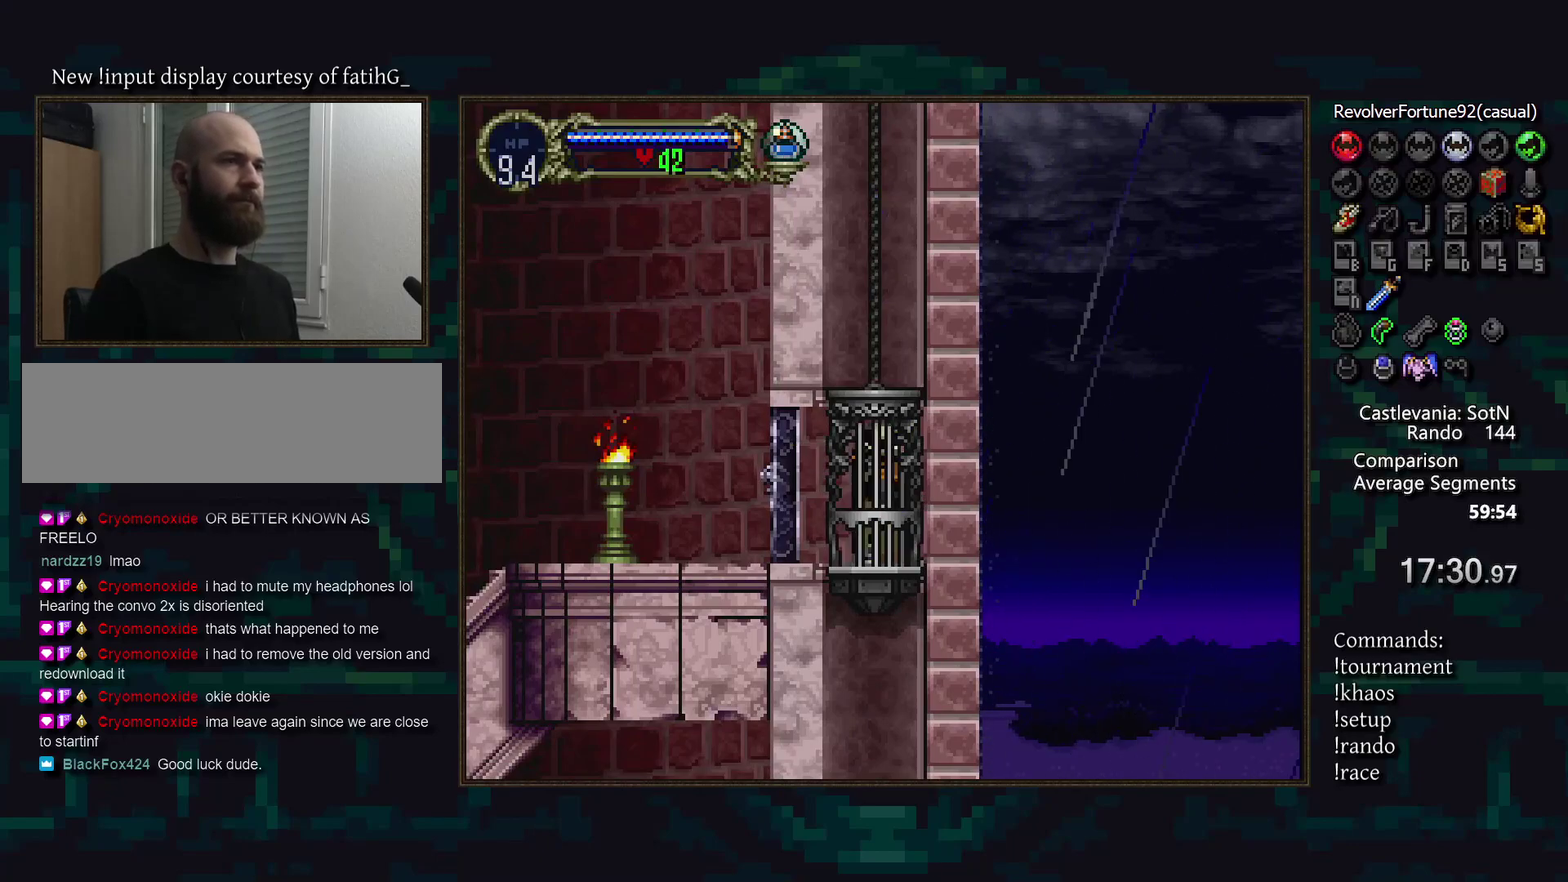
{"buttons": [], "events": [[67, "CIRCLE", "down"], [167, "CIRCLE", "up"], [250, "CIRCLE", "down"], [333, "CIRCLE", "up"], [400, "CIRCLE", "down"], [500, "CIRCLE", "up"]]}
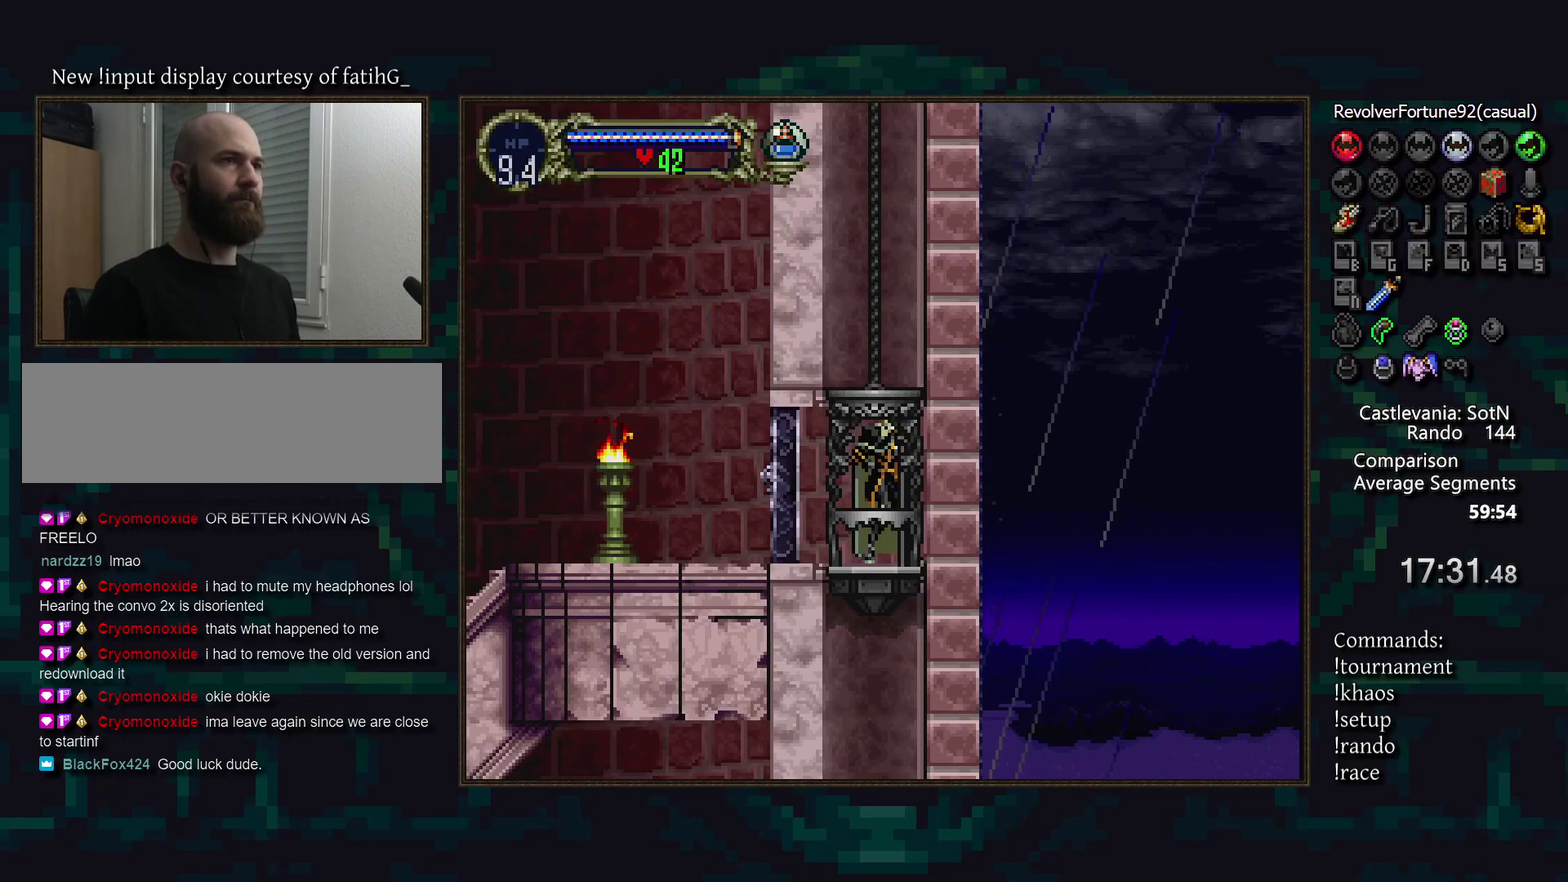
{"buttons": [], "events": [[67, "CIRCLE", "down"], [150, "CIRCLE", "up"], [217, "CIRCLE", "down"], [300, "CIRCLE", "up"], [383, "CIRCLE", "down"], [450, "CIRCLE", "up"]]}
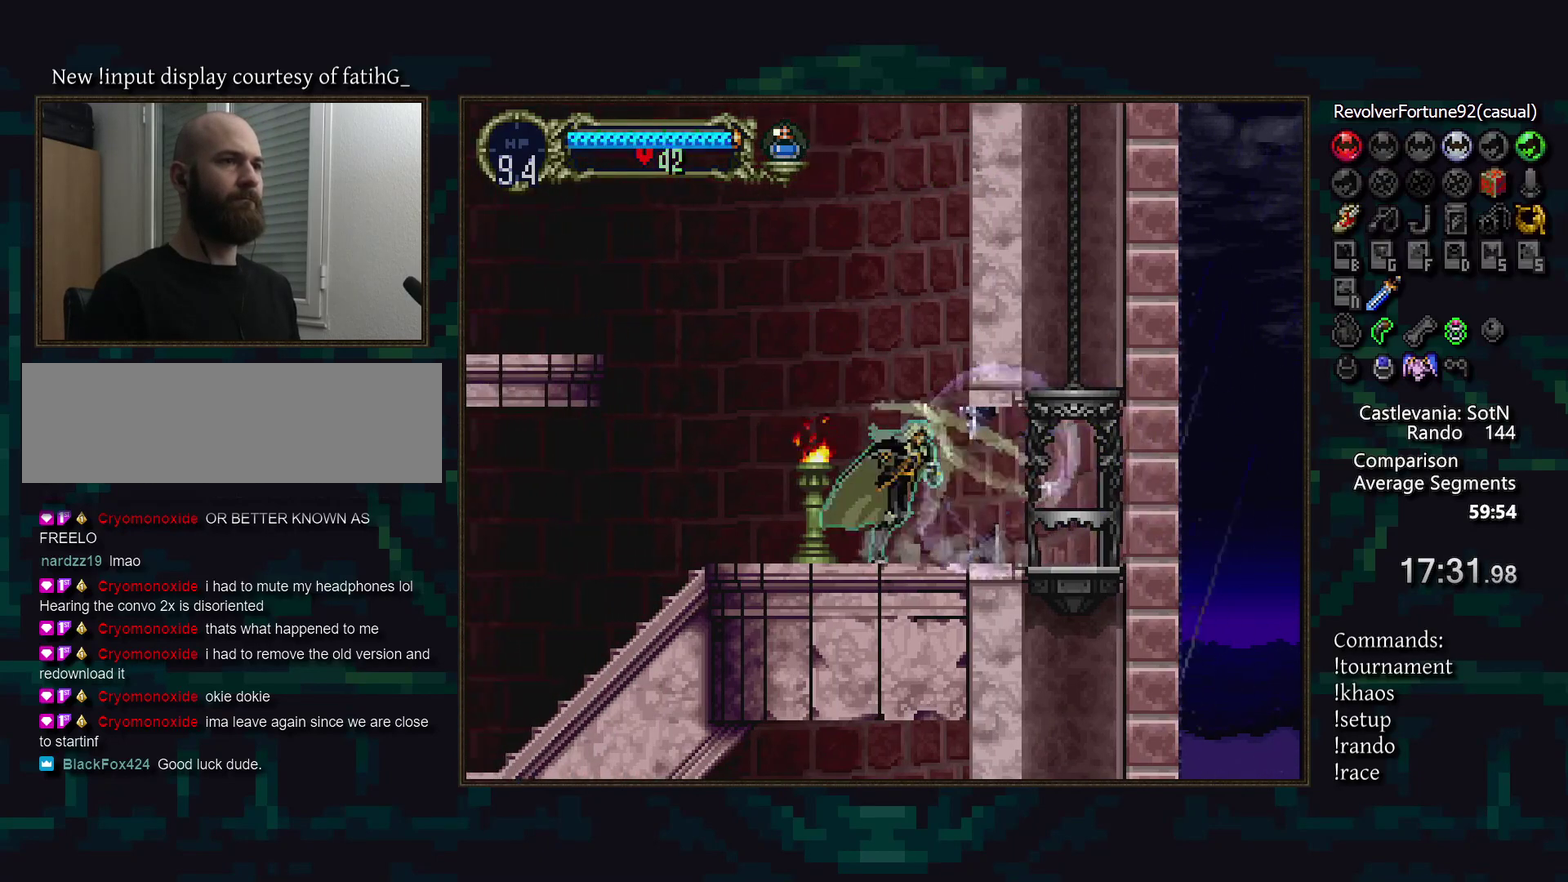
{"buttons": [], "events": [[33, "CIRCLE", "down"], [117, "CIRCLE", "up"], [183, "CIRCLE", "down"], [267, "CIRCLE", "up"], [350, "CIRCLE", "down"], [433, "CIRCLE", "up"]]}
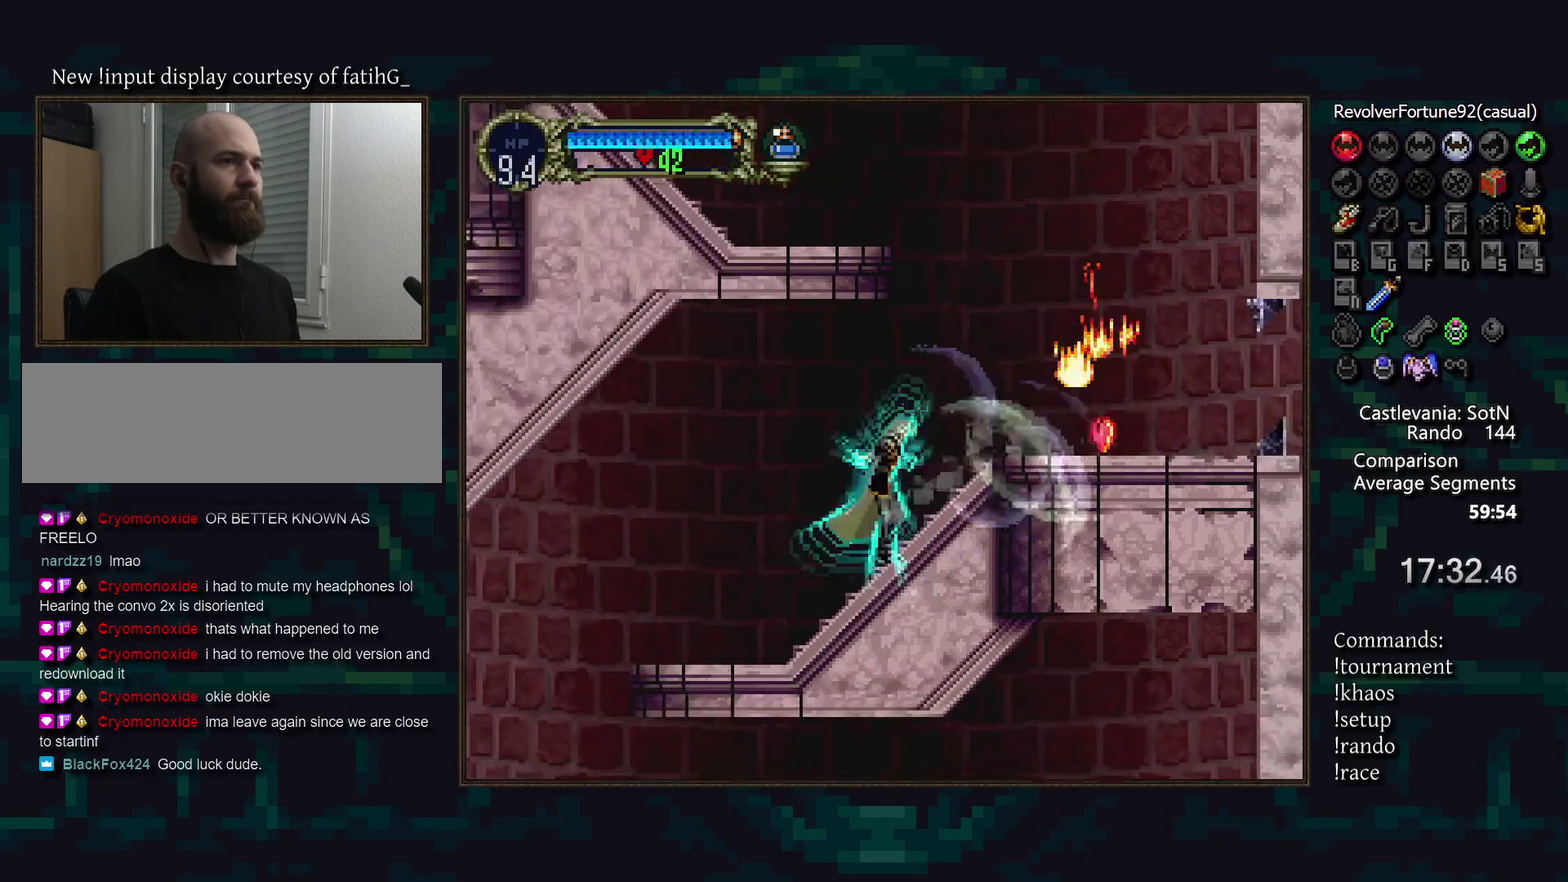
{"buttons": [], "events": [[17, "CIRCLE", "down"], [83, "CIRCLE", "up"], [183, "CIRCLE", "down"], [267, "CIRCLE", "up"], [333, "CIRCLE", "down"], [400, "CIRCLE", "up"]]}
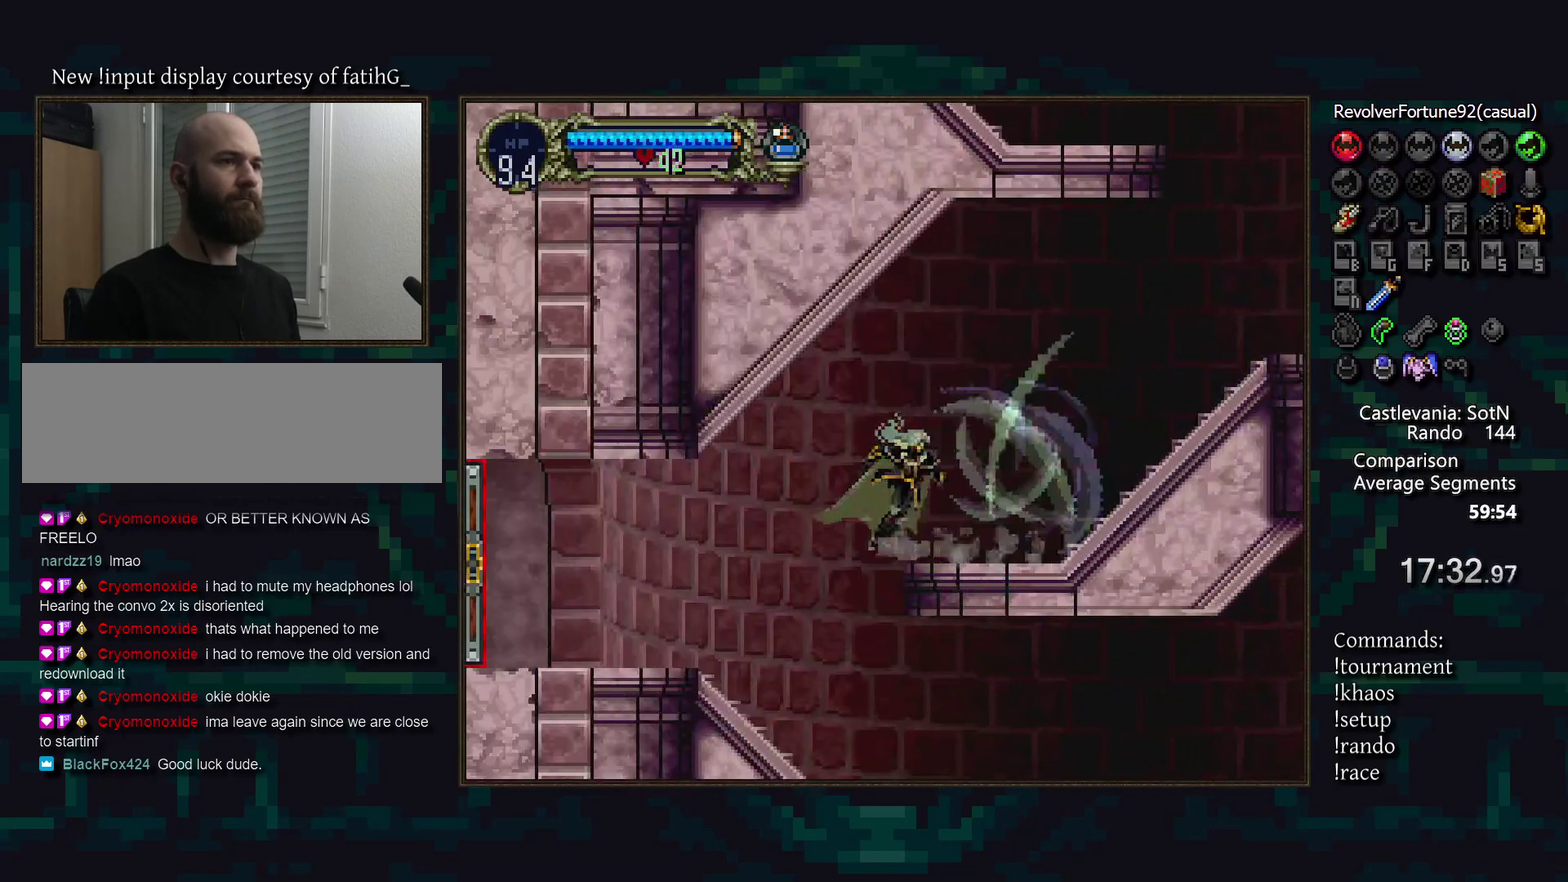
{"buttons": [], "events": [[17, "CROSS", "down"], [67, "CROSS", "up"]]}
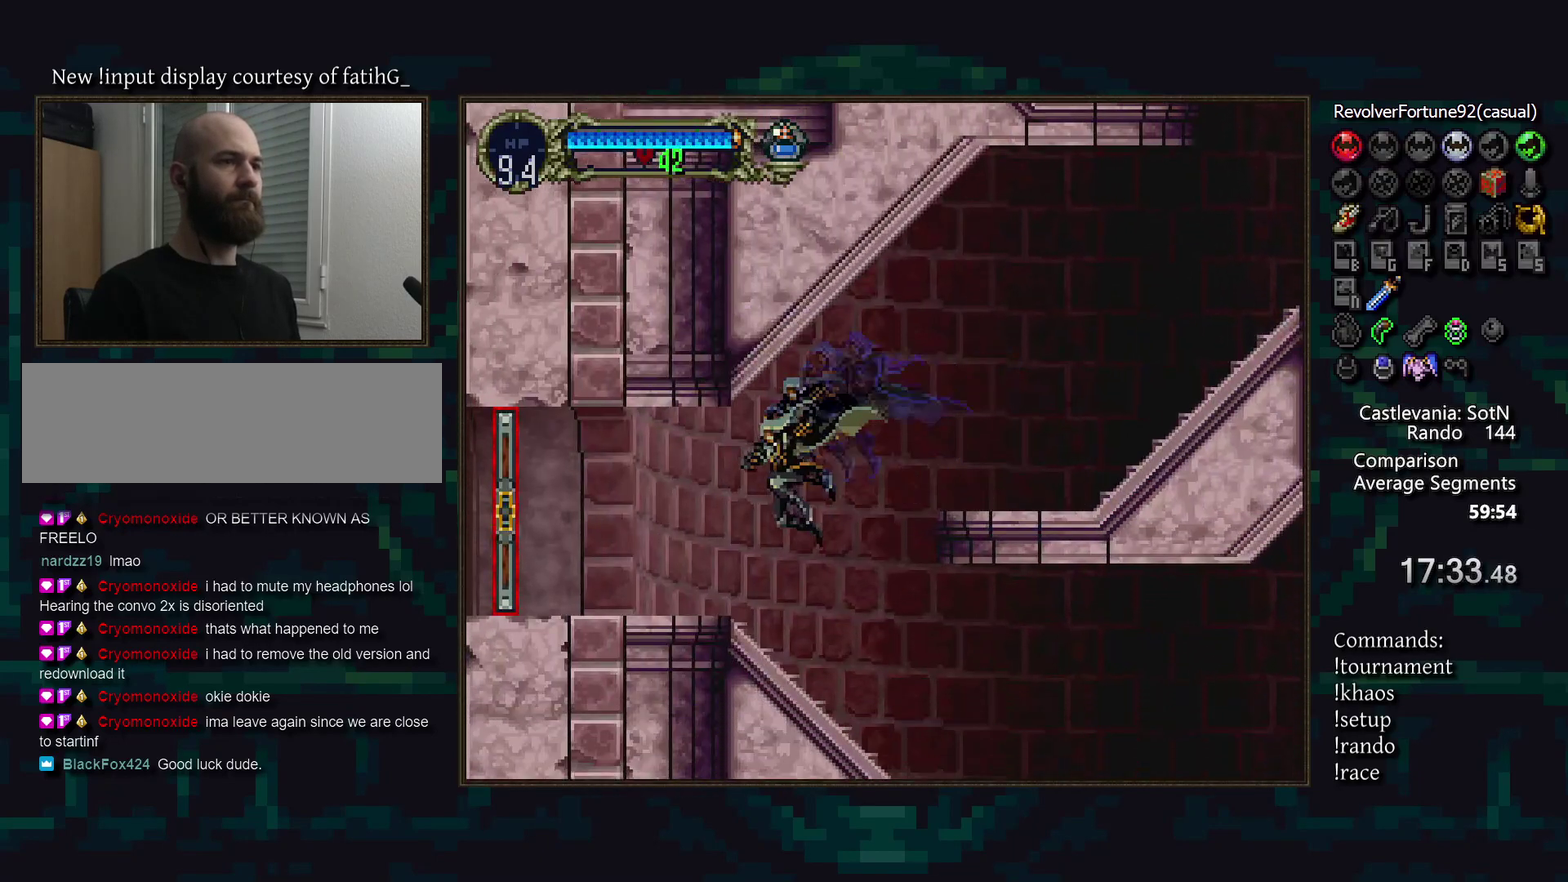
{"buttons": ["TRIANGLE"], "events": [[67, "DPAD_RIGHT", "down"], [117, "TRIANGLE", "down"], [167, "DPAD_RIGHT", "up"], [200, "TRIANGLE", "up"], [250, "CIRCLE", "down"], [283, "TRIANGLE", "down"], [333, "CIRCLE", "up"], [367, "TRIANGLE", "up"], [417, "CIRCLE", "down"], [467, "TRIANGLE", "down"], [483, "CIRCLE", "up"]]}
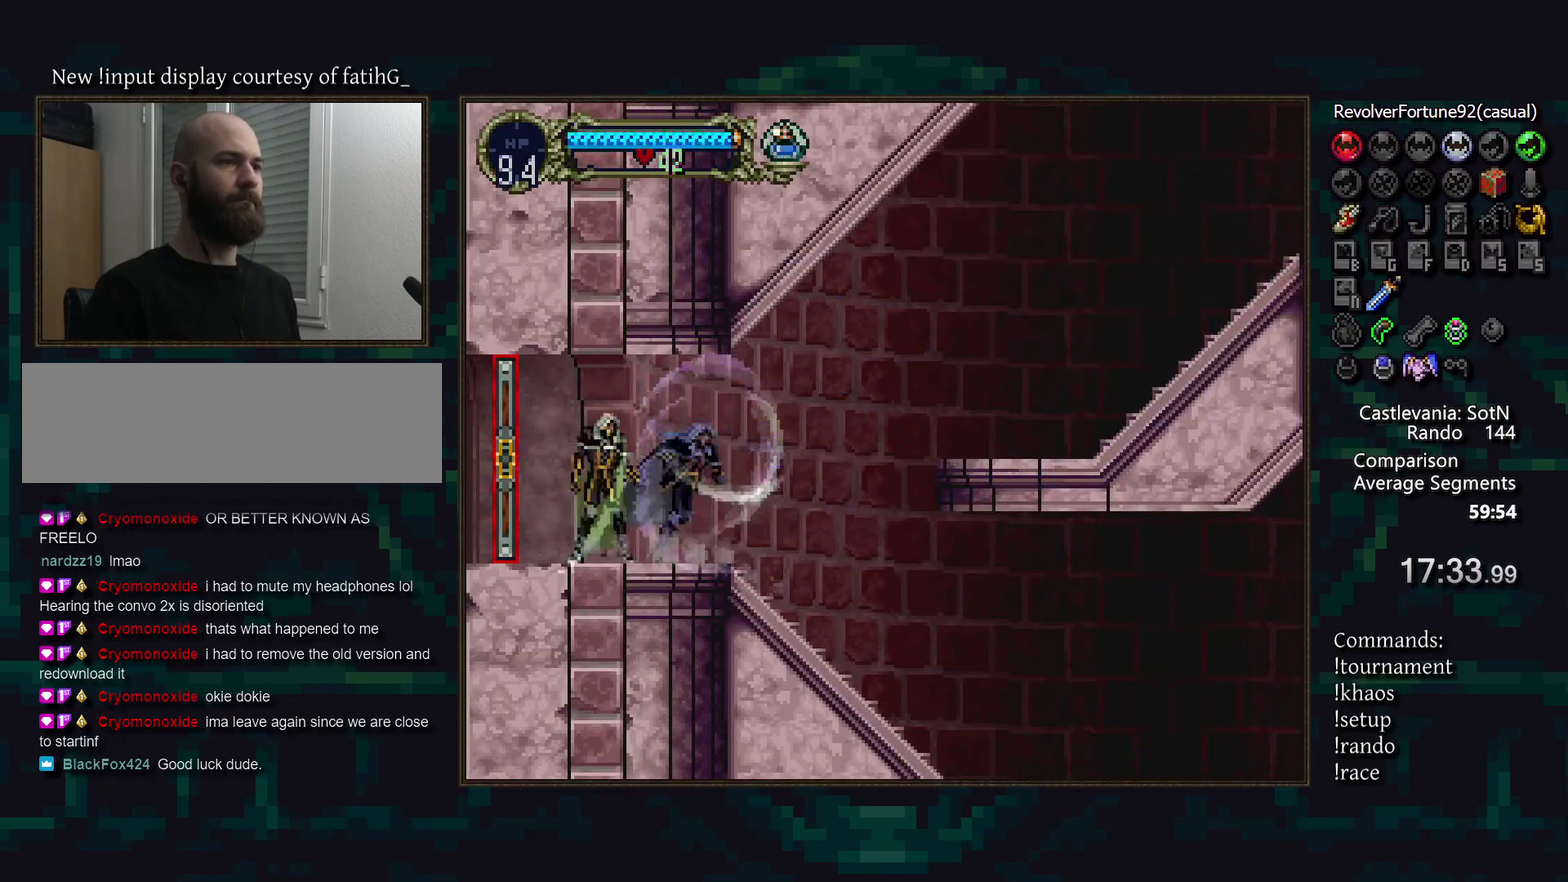
{"buttons": [], "events": [[17, "TRIANGLE", "up"]]}
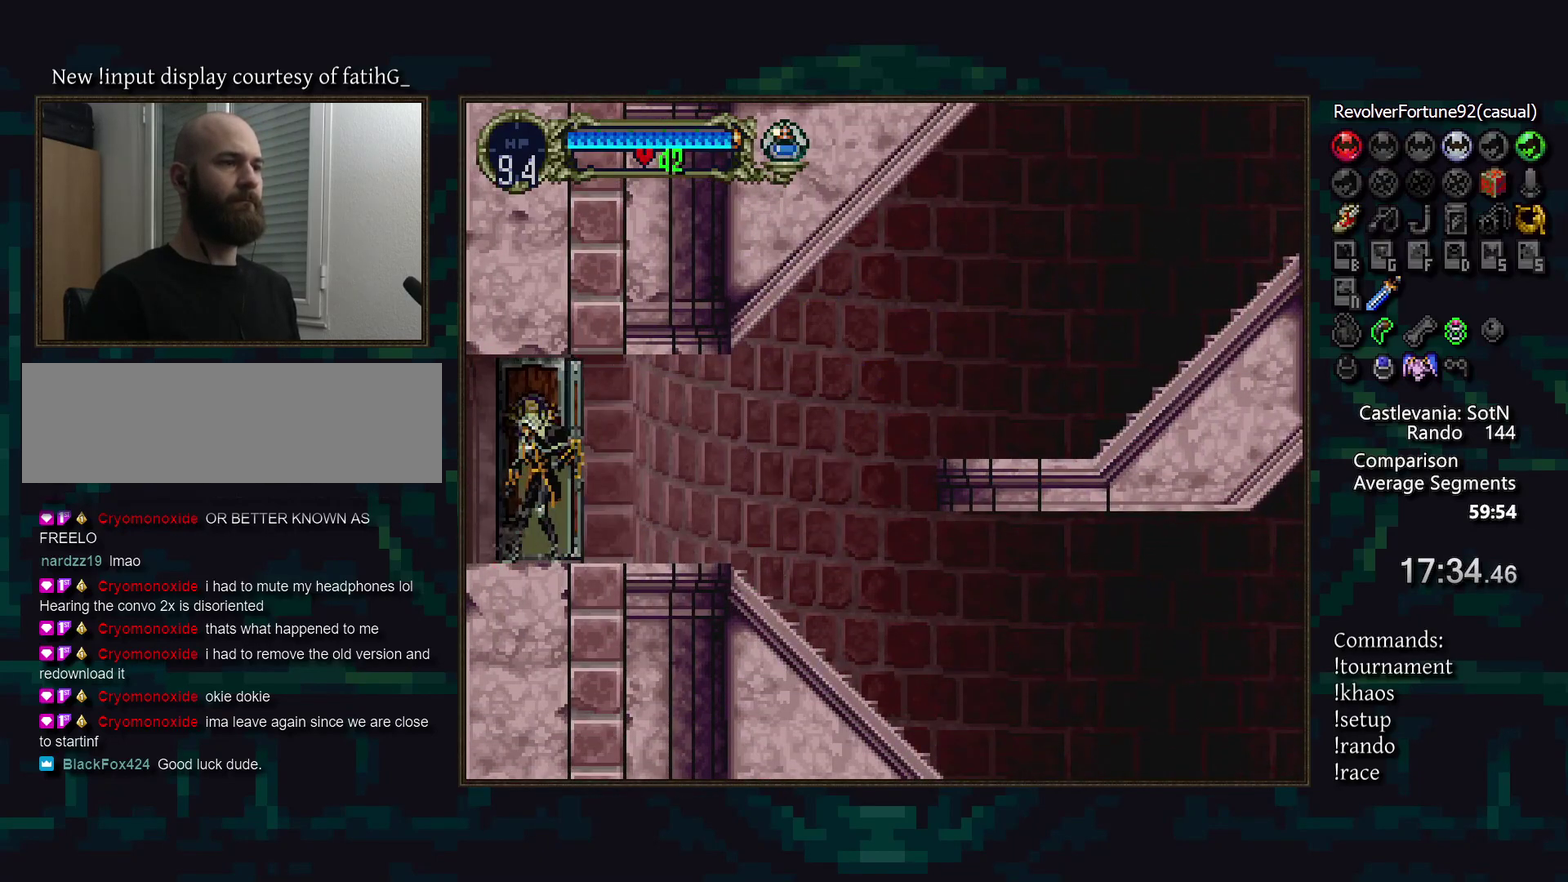
{"buttons": [], "events": []}
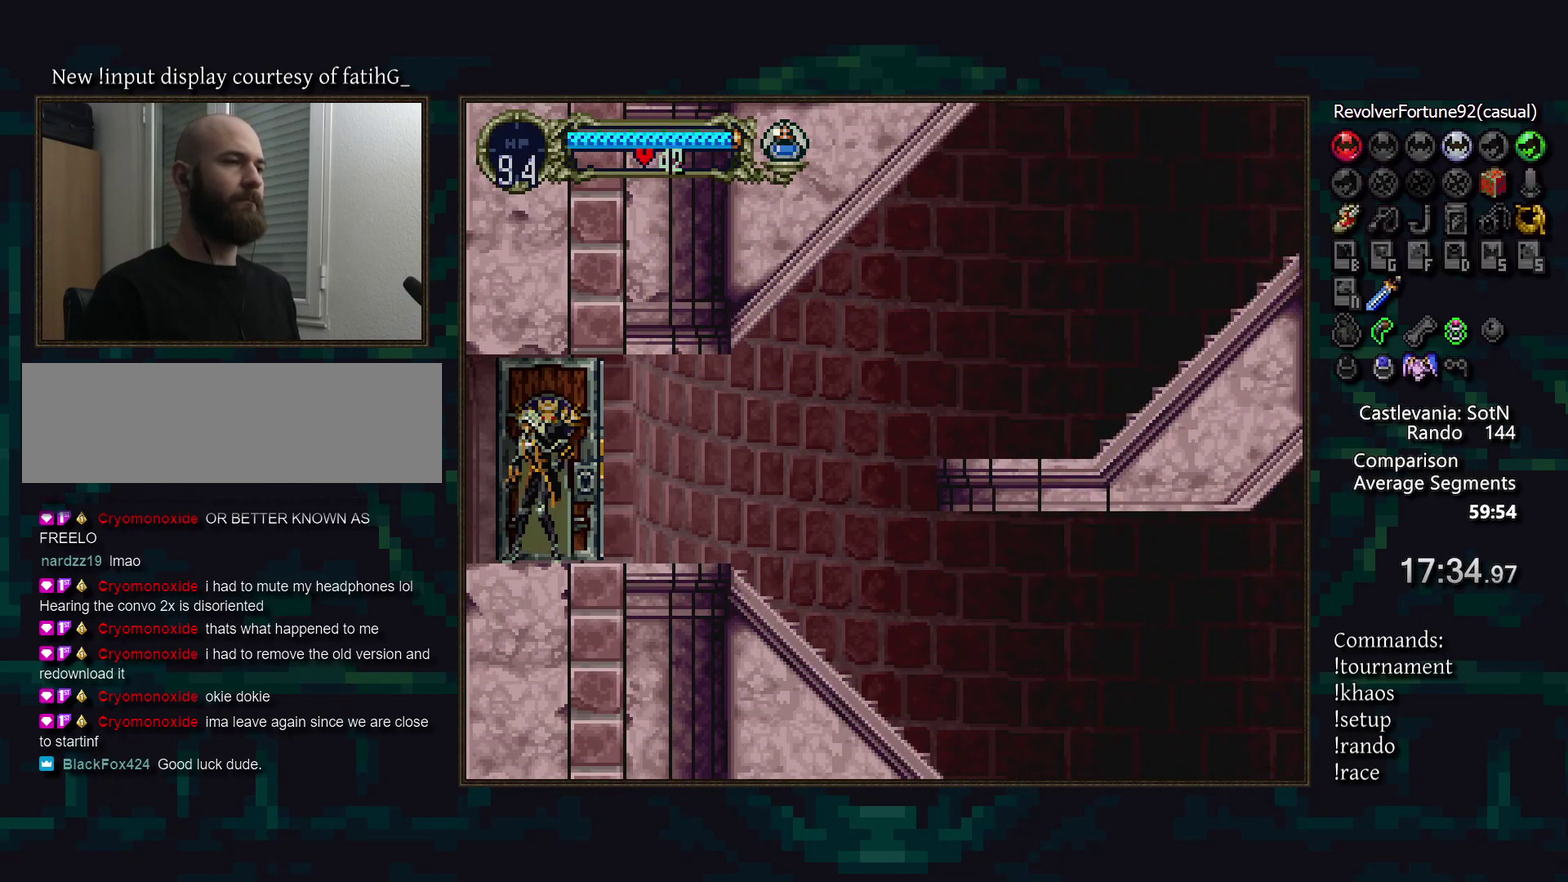
{"buttons": [], "events": []}
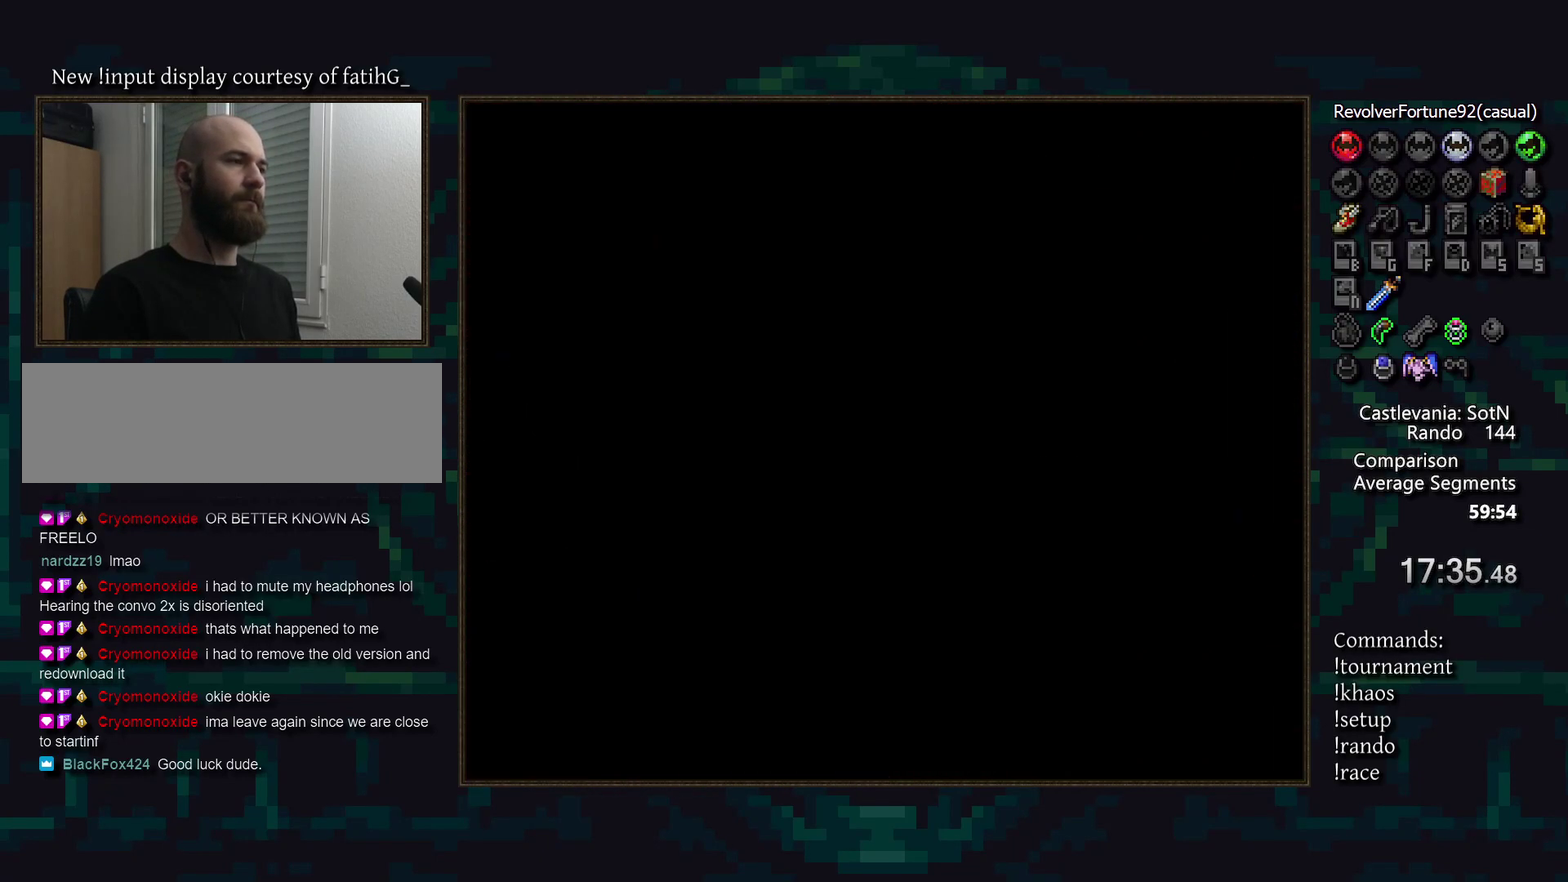
{"buttons": [], "events": []}
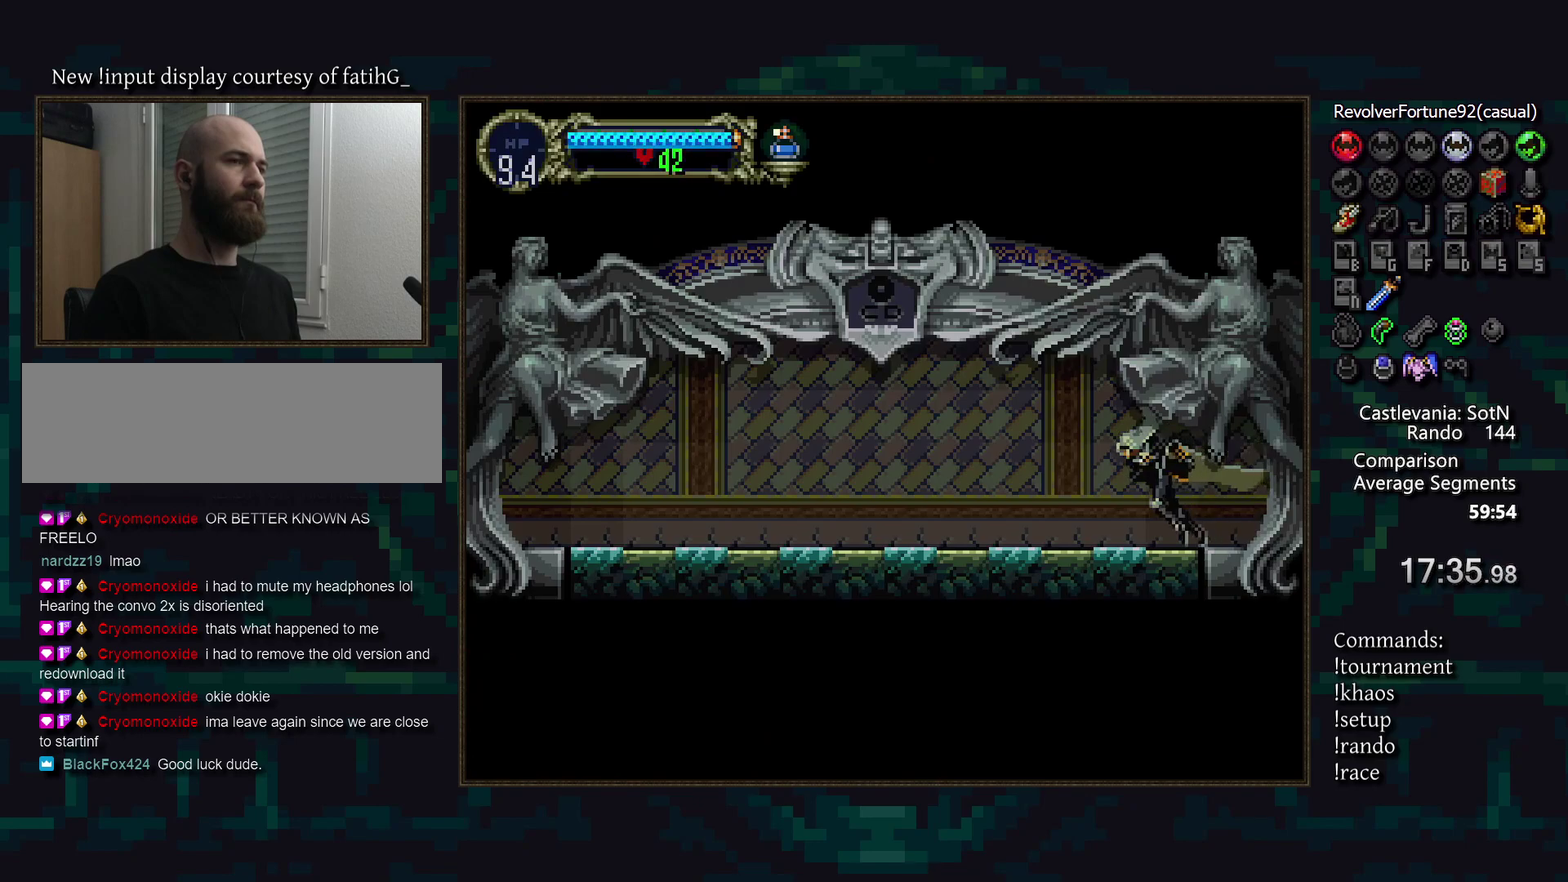
{"buttons": [], "events": [[17, "DPAD_RIGHT", "down"], [133, "DPAD_RIGHT", "up"], [200, "CIRCLE", "down"], [283, "CIRCLE", "up"], [383, "CIRCLE", "down"], [450, "CIRCLE", "up"]]}
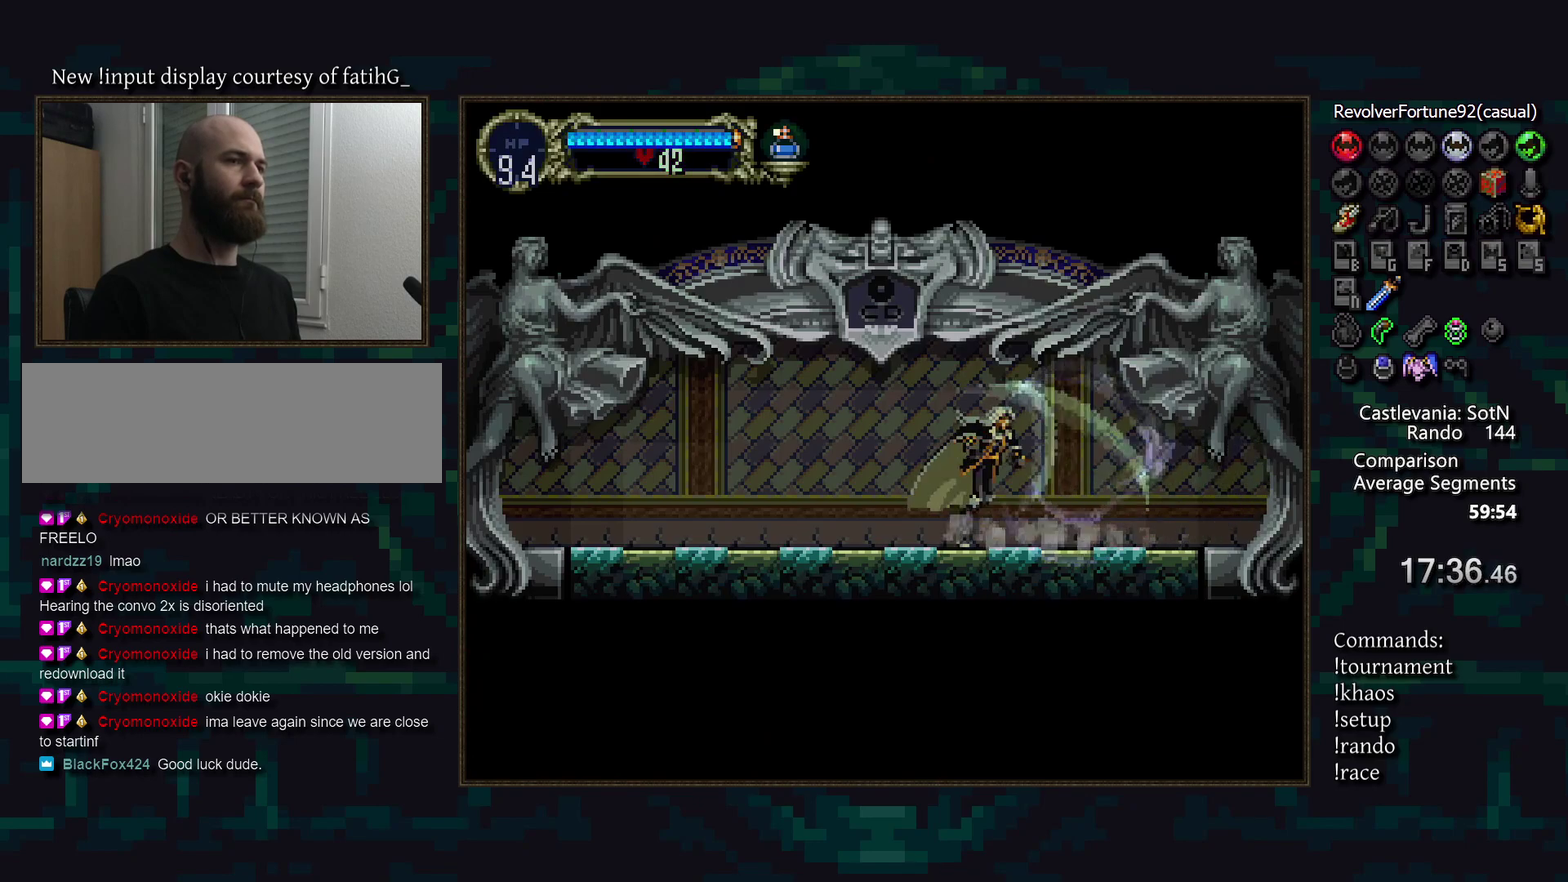
{"buttons": [], "events": [[200, "R1", "down"], [283, "R1", "up"]]}
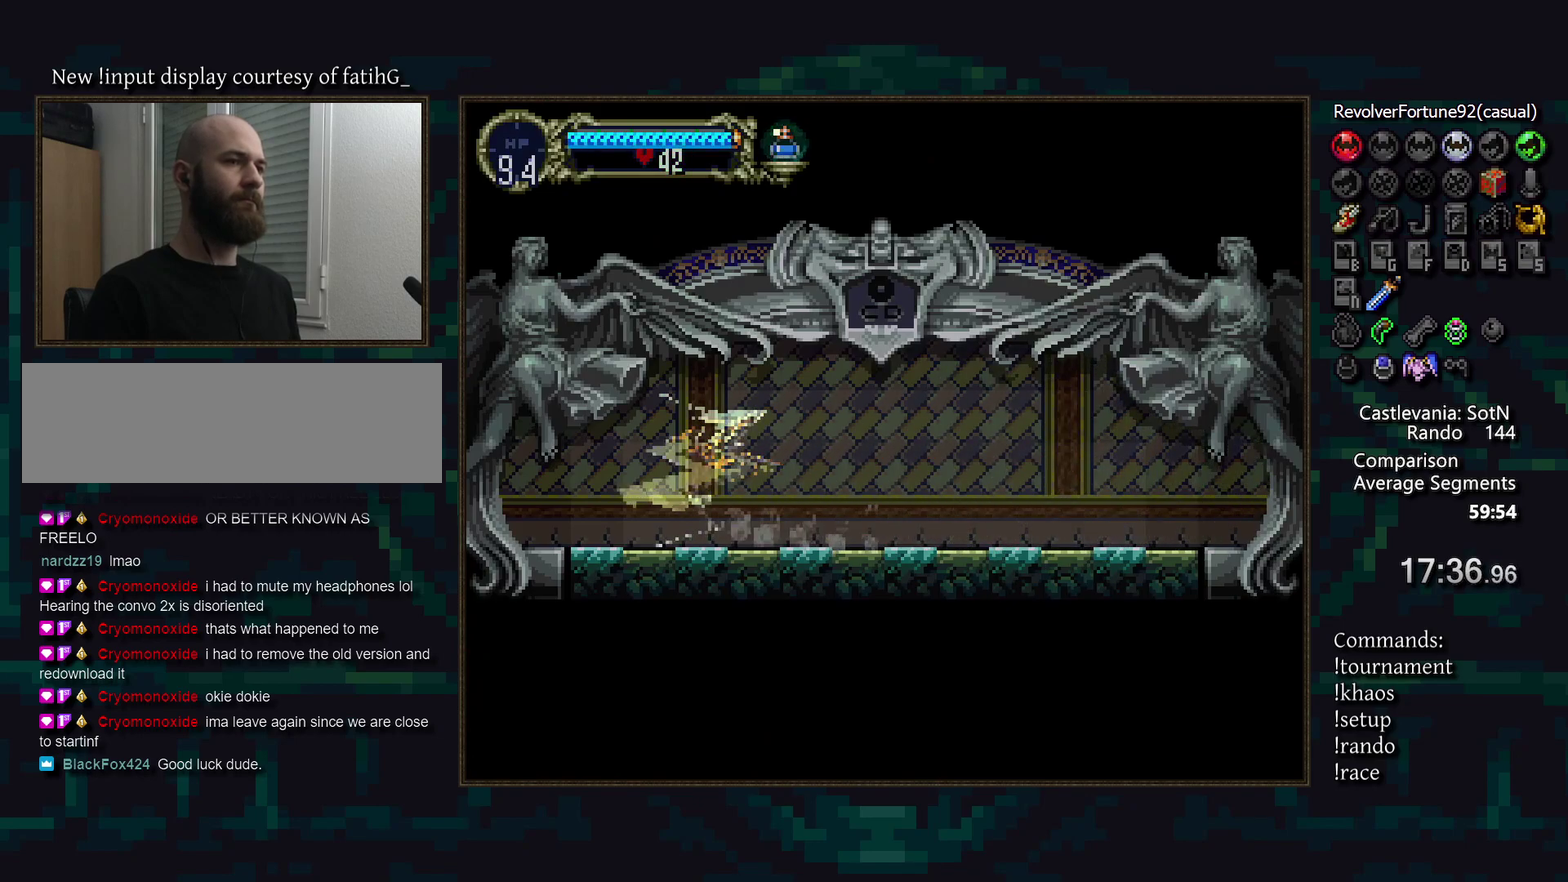
{"buttons": [], "events": []}
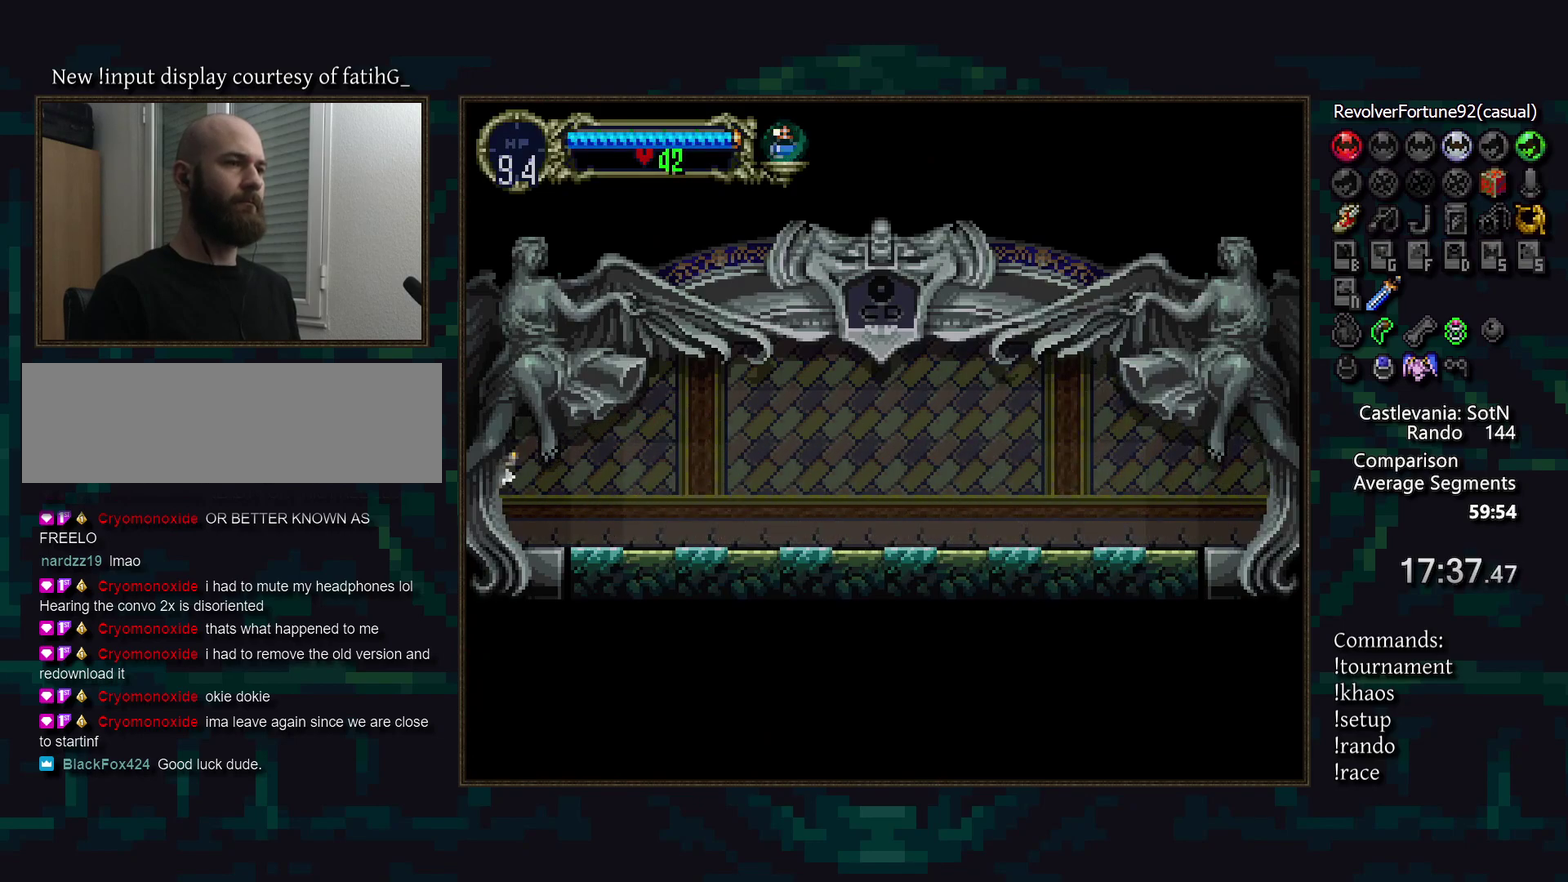
{"buttons": [], "events": []}
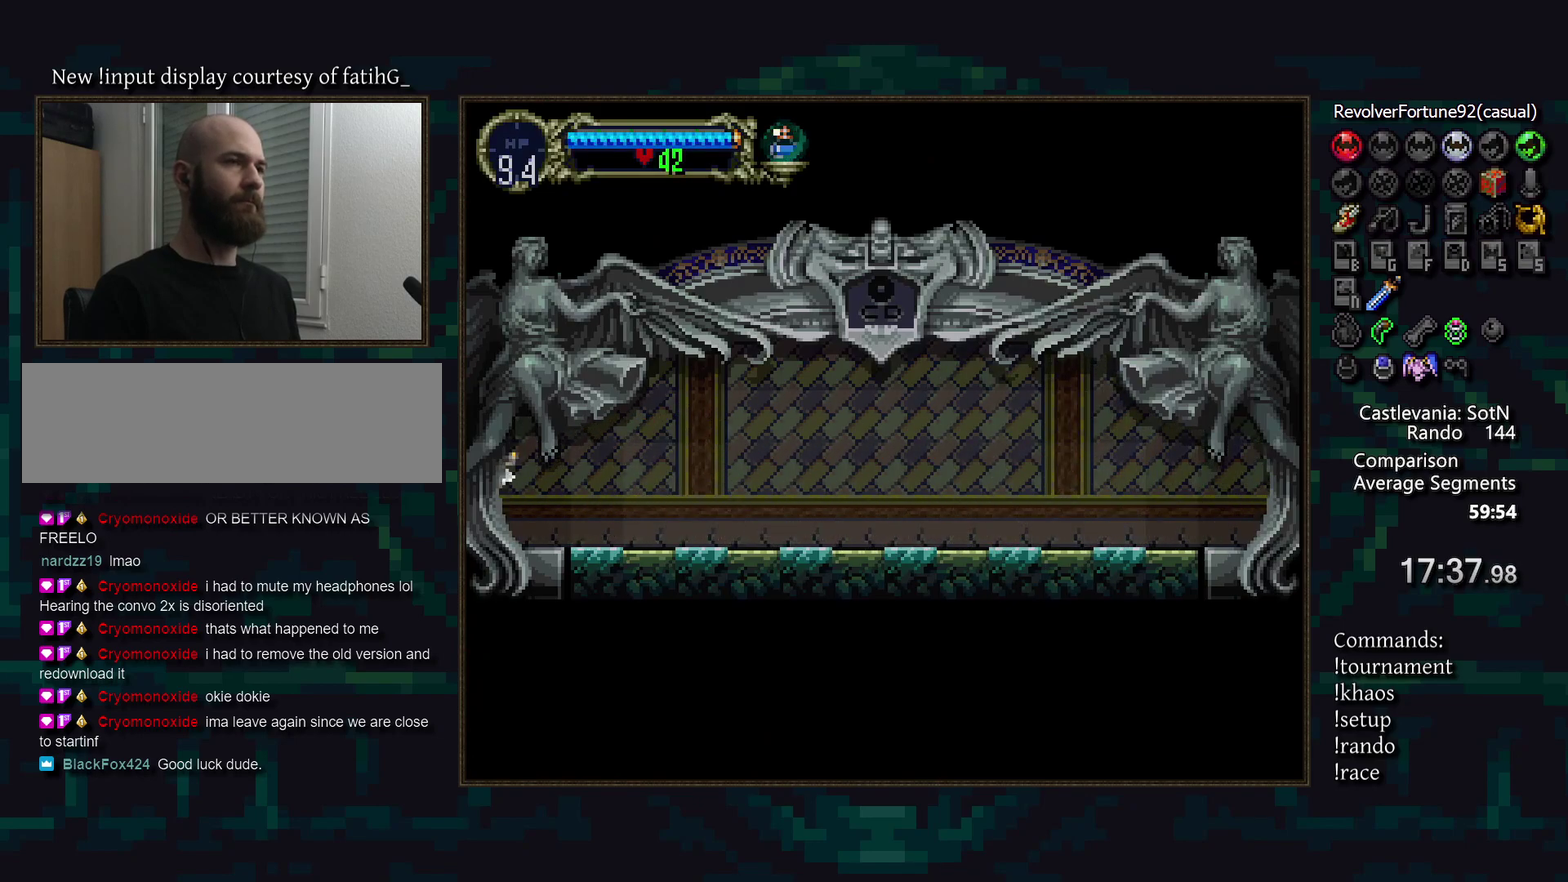
{"buttons": [], "events": []}
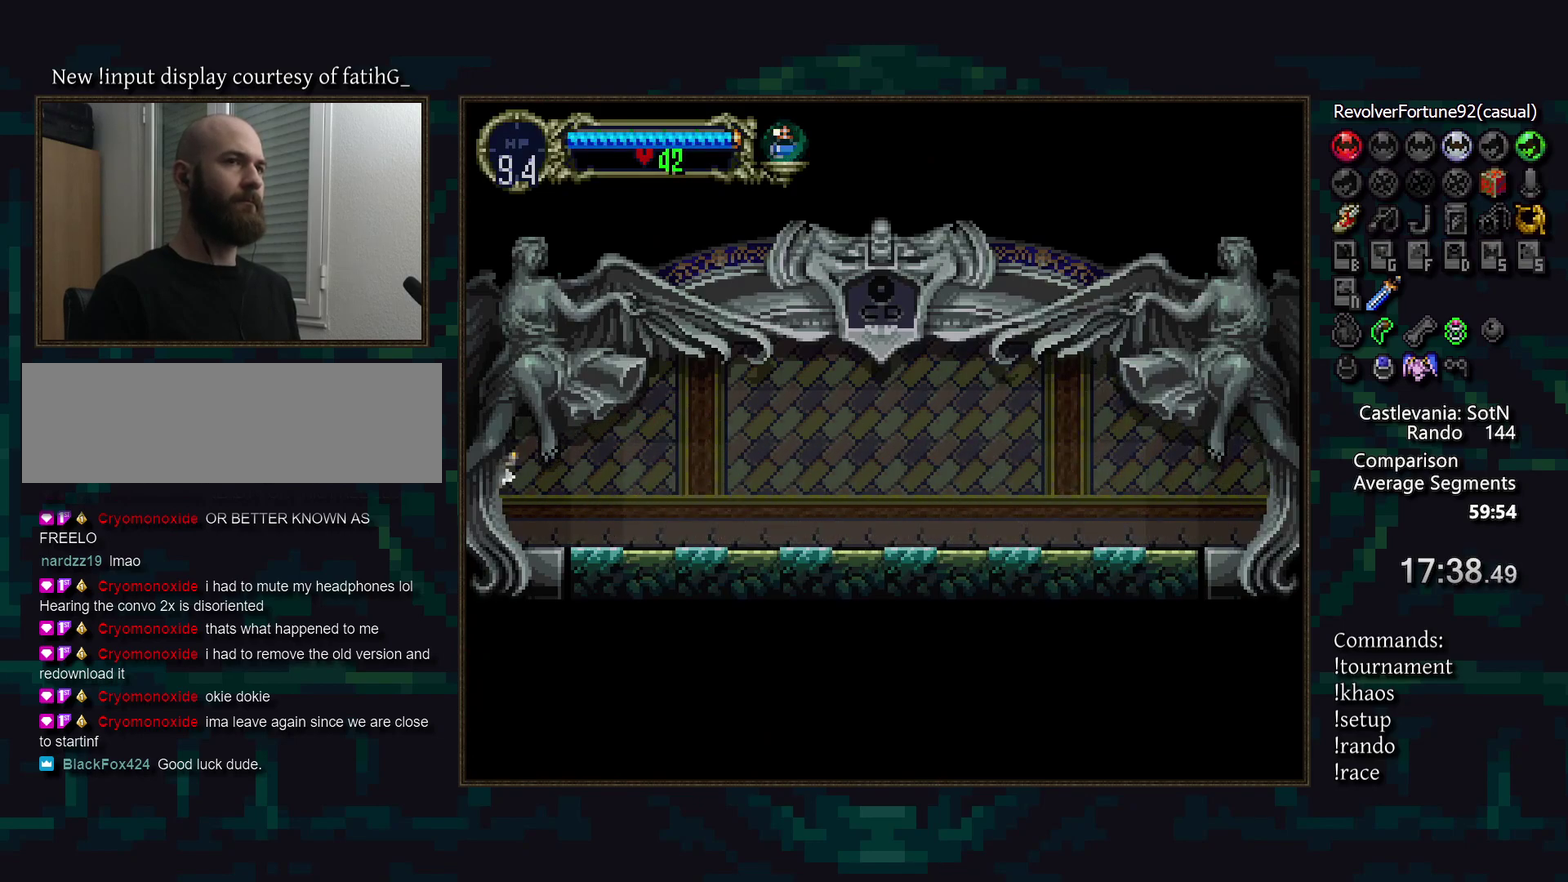
{"buttons": [], "events": []}
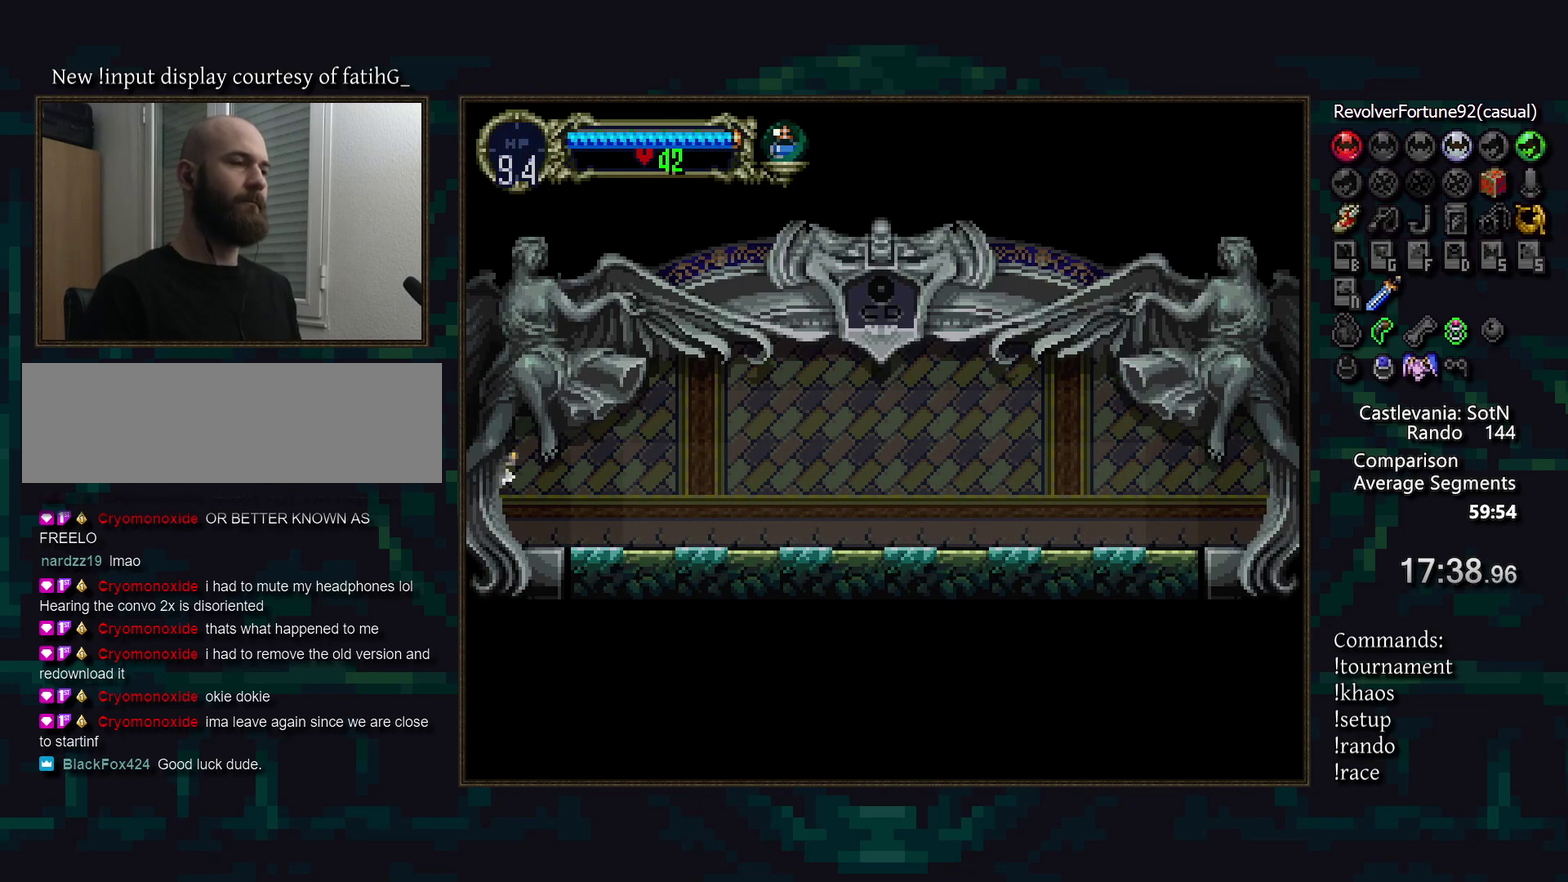
{"buttons": [], "events": []}
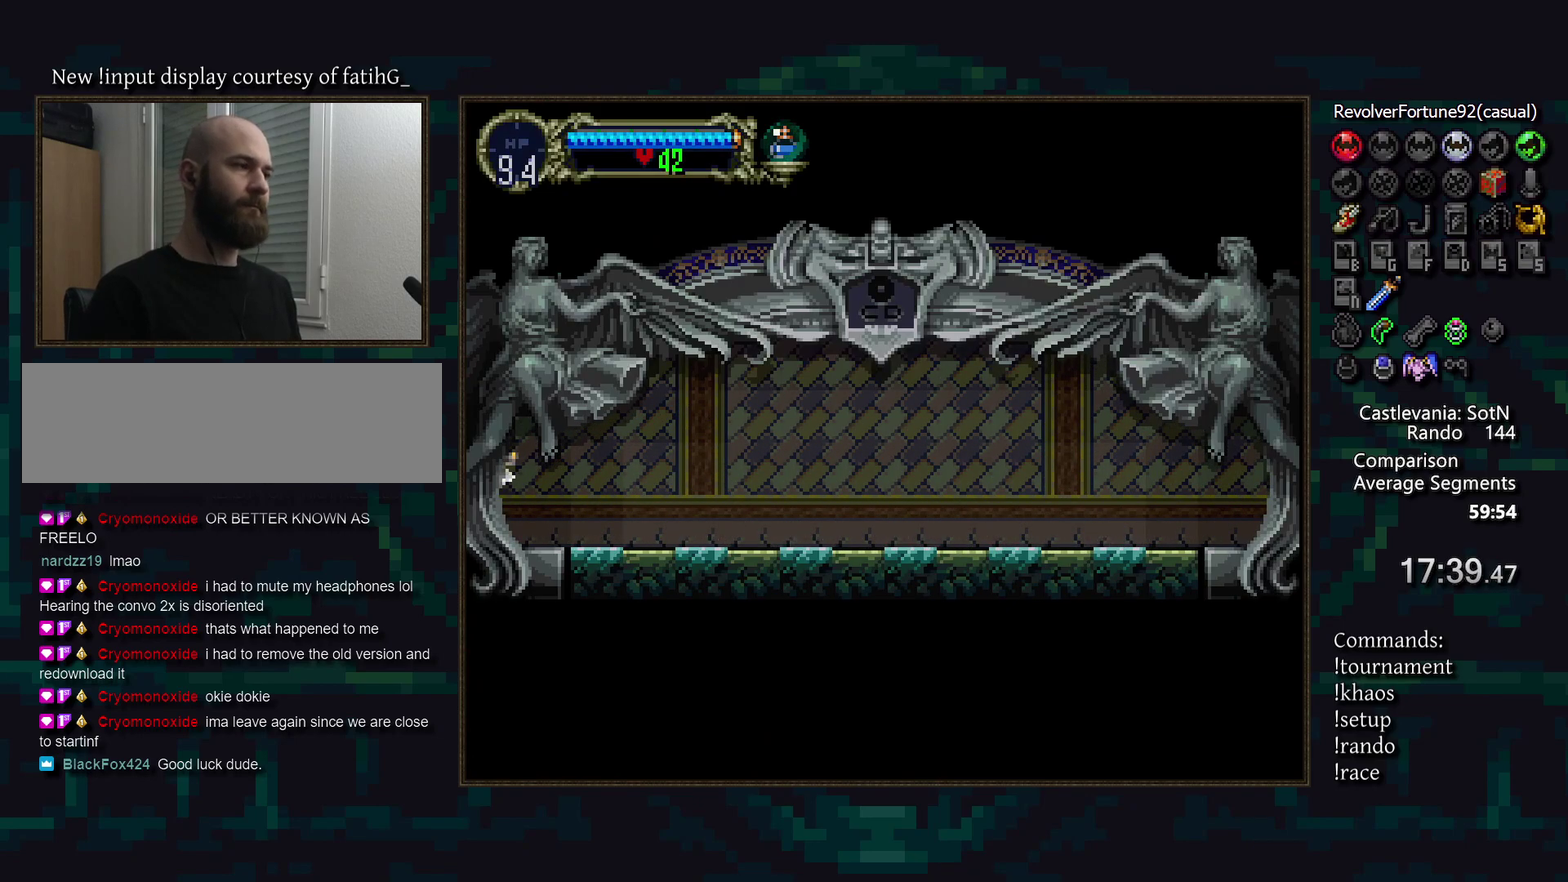
{"buttons": [], "events": []}
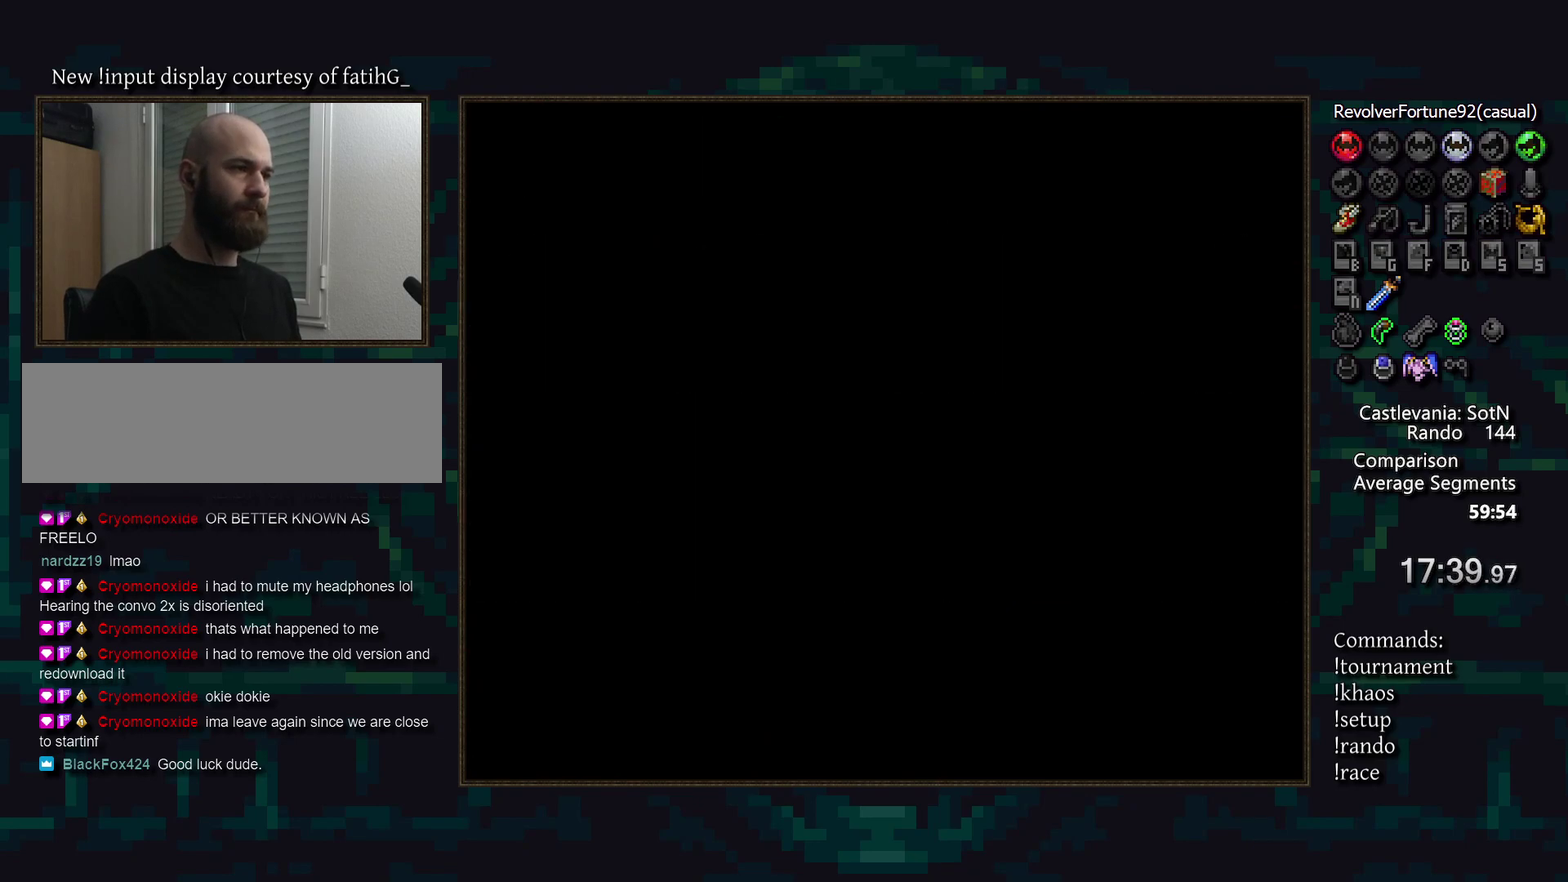
{"buttons": [], "events": []}
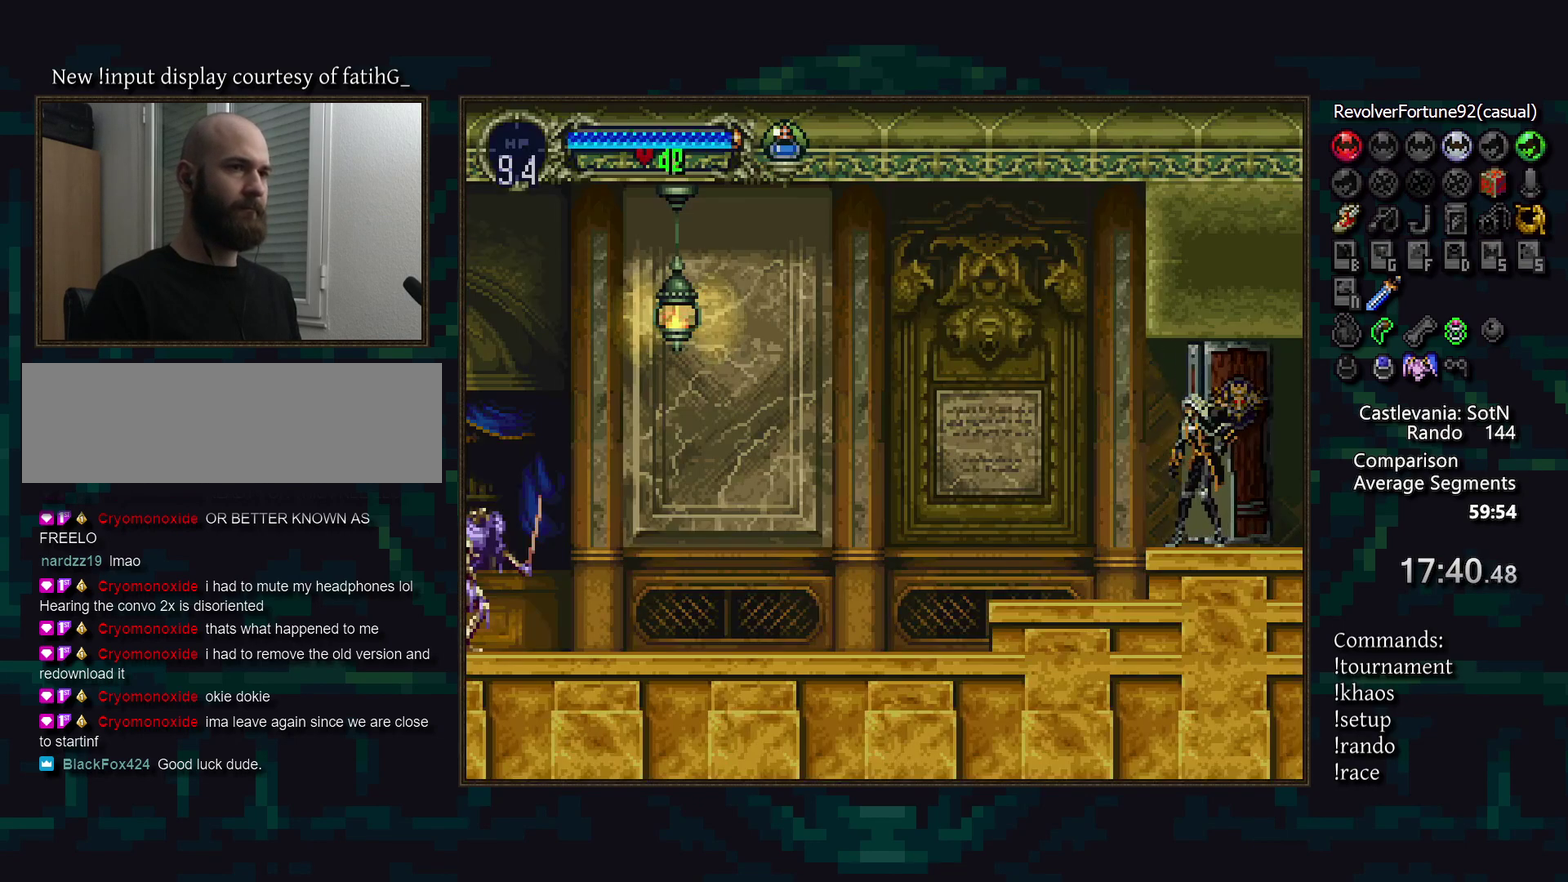
{"buttons": [], "events": [[350, "DPAD_RIGHT", "down"], [383, "R1", "down"], [450, "DPAD_RIGHT", "up"], [483, "R1", "up"]]}
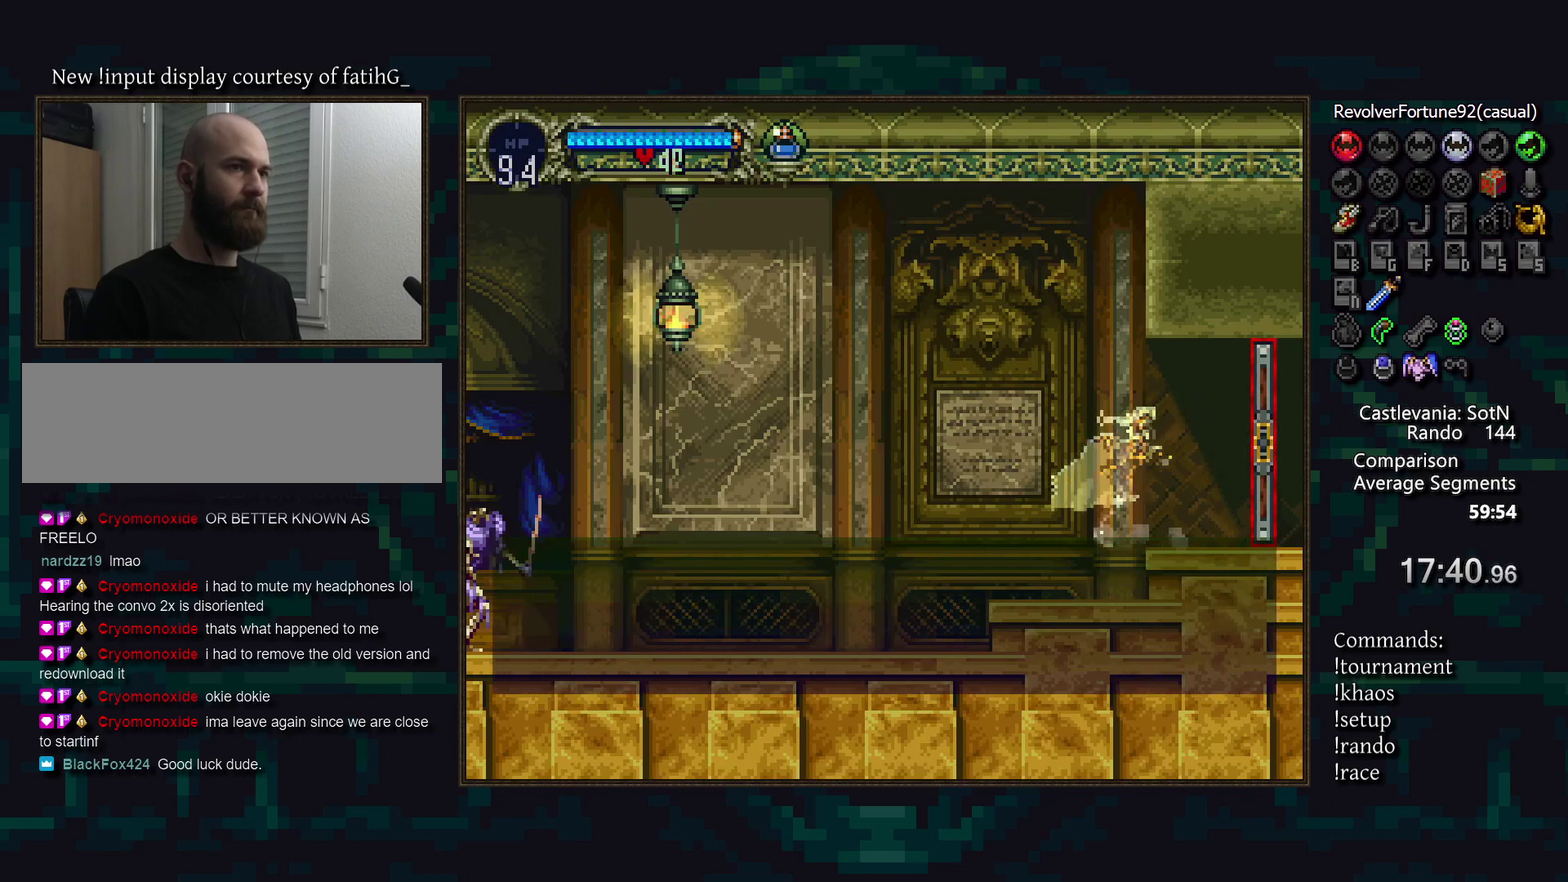
{"buttons": ["DPAD_UP"], "events": [[283, "DPAD_UP", "down"]]}
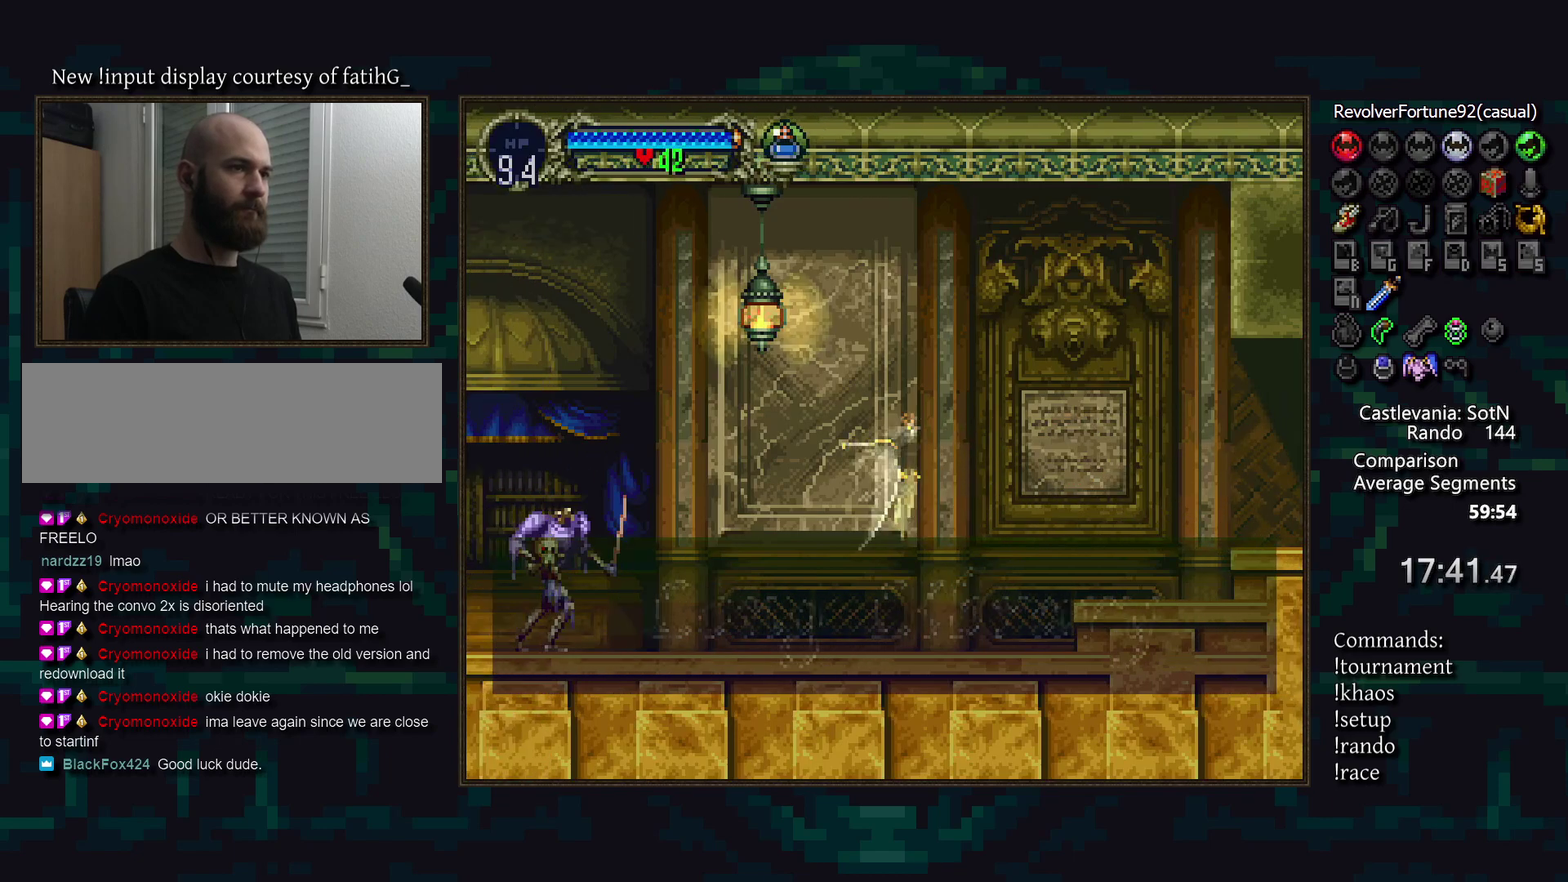
{"buttons": ["CROSS", "DPAD_DOWN"], "events": [[233, "CROSS", "down"], [283, "DPAD_RIGHT", "down"], [350, "DPAD_UP", "up"], [417, "DPAD_DOWN", "down"], [450, "DPAD_RIGHT", "up"]]}
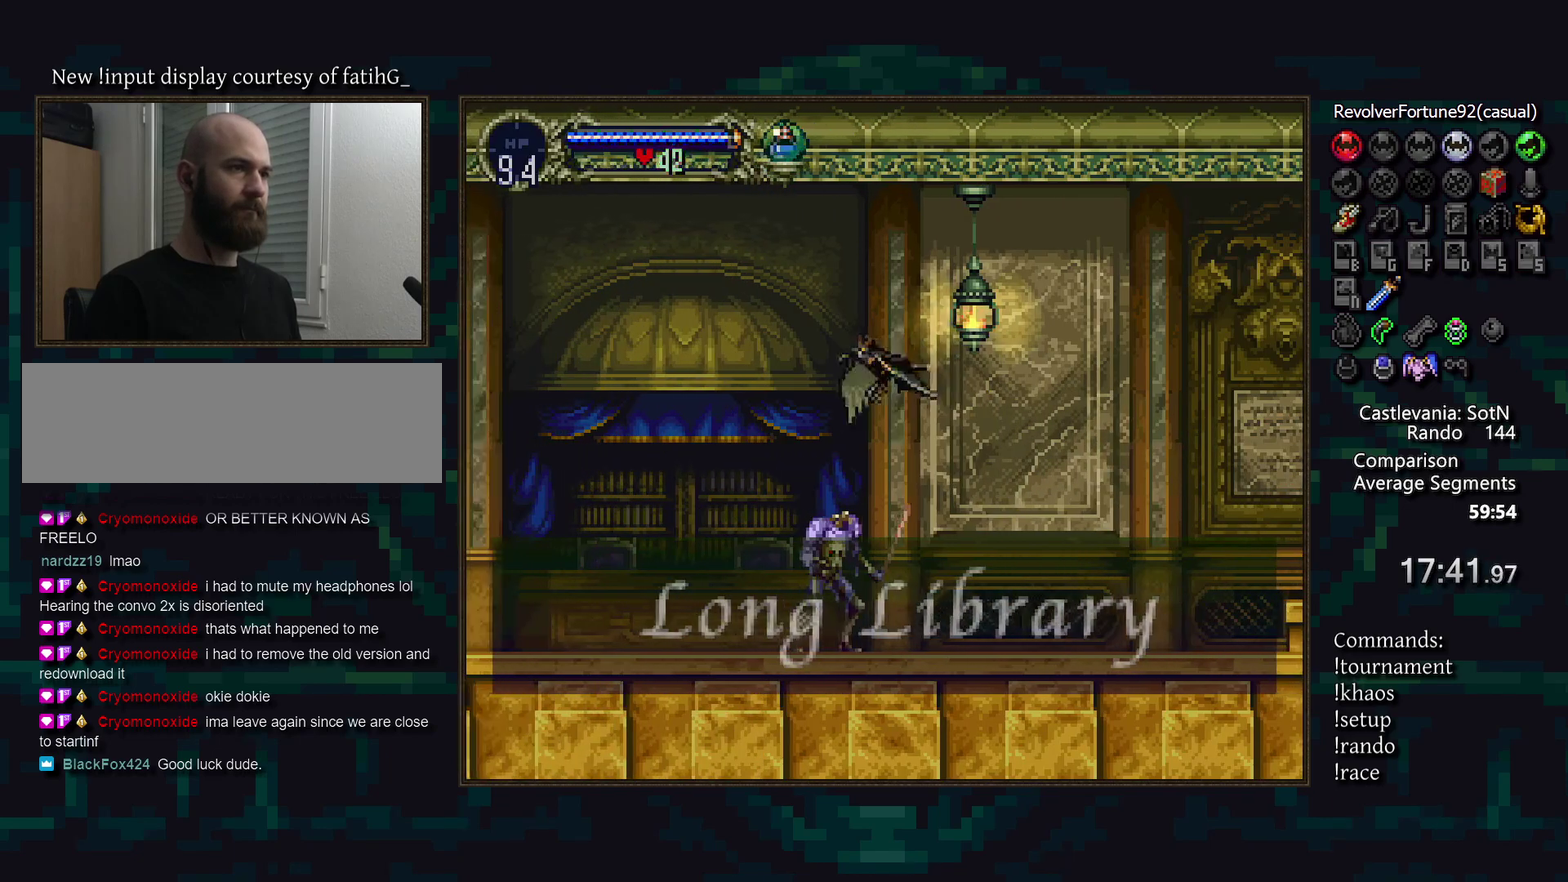
{"buttons": [], "events": [[33, "DPAD_DOWN", "up"], [67, "CROSS", "up"], [133, "DPAD_UP", "down"], [383, "DPAD_UP", "up"]]}
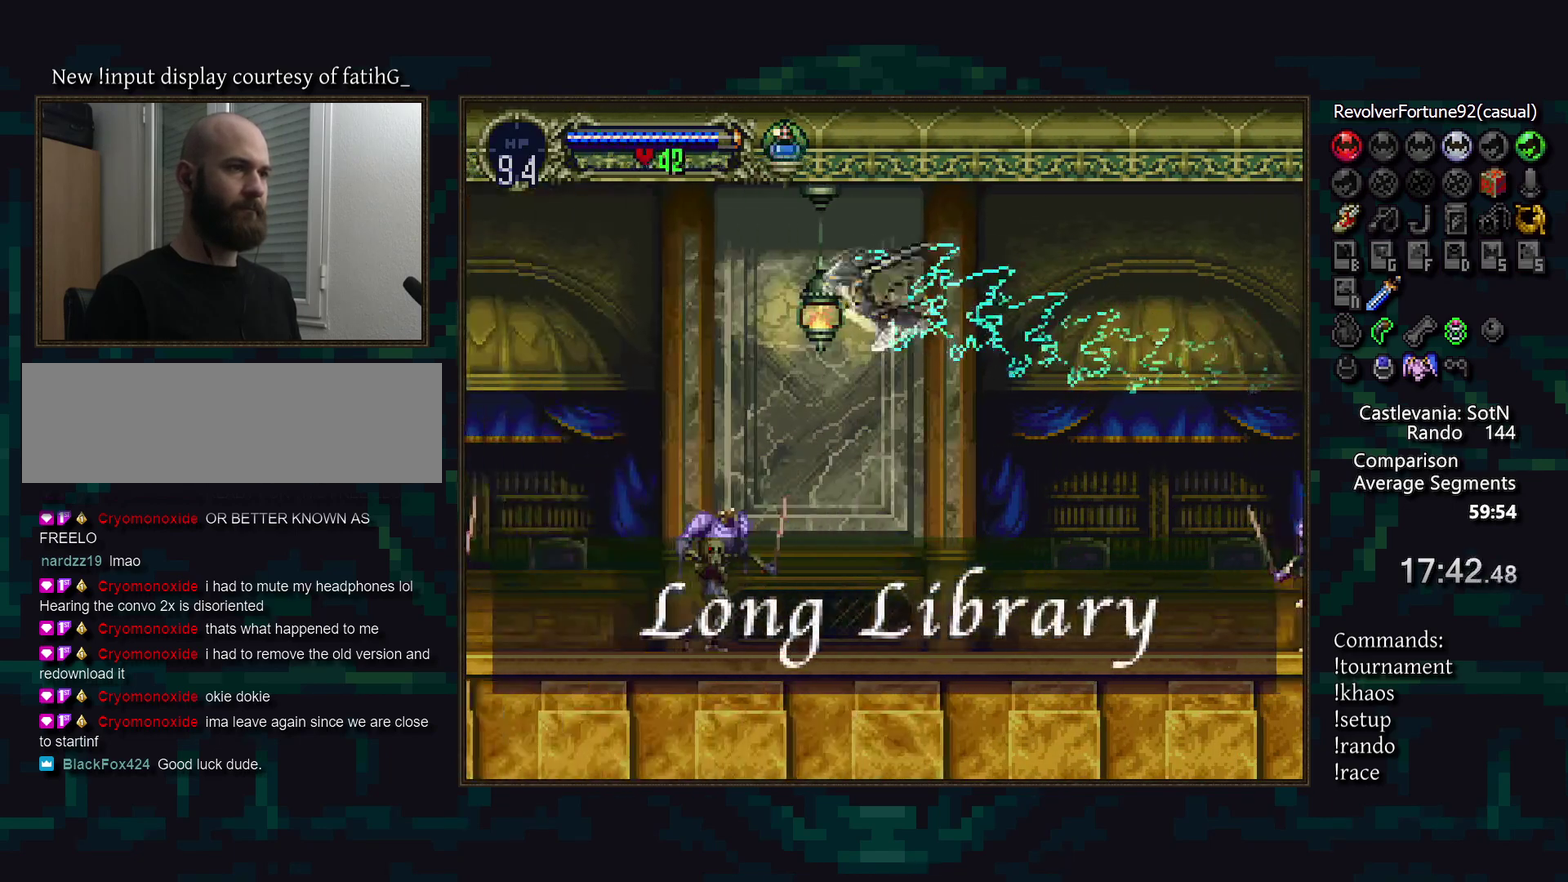
{"buttons": [], "events": [[150, "DPAD_DOWN", "down"], [500, "DPAD_DOWN", "up"]]}
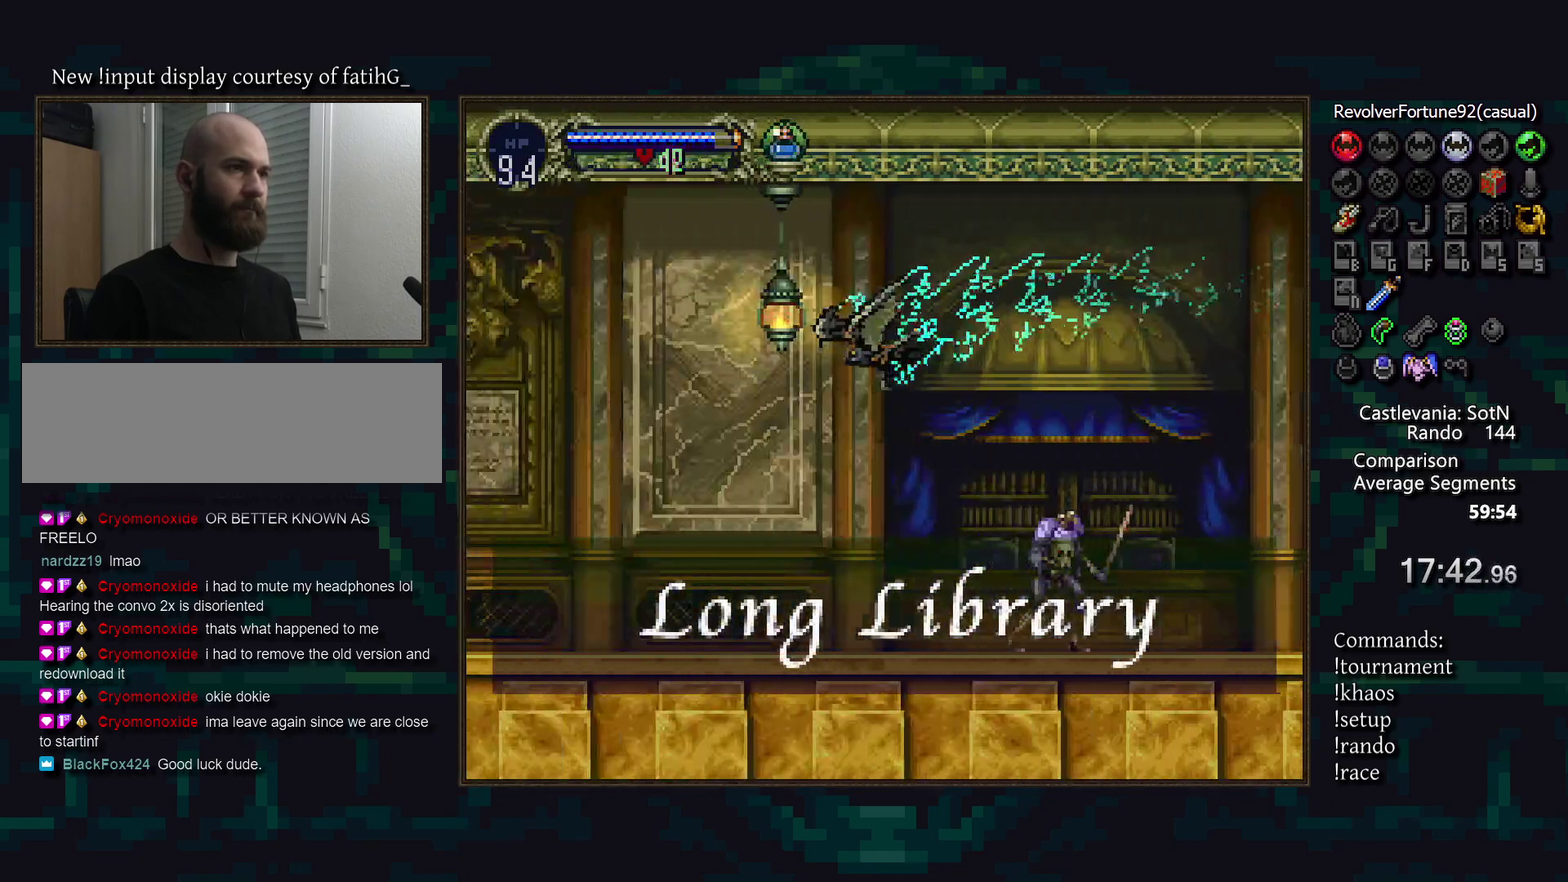
{"buttons": [], "events": []}